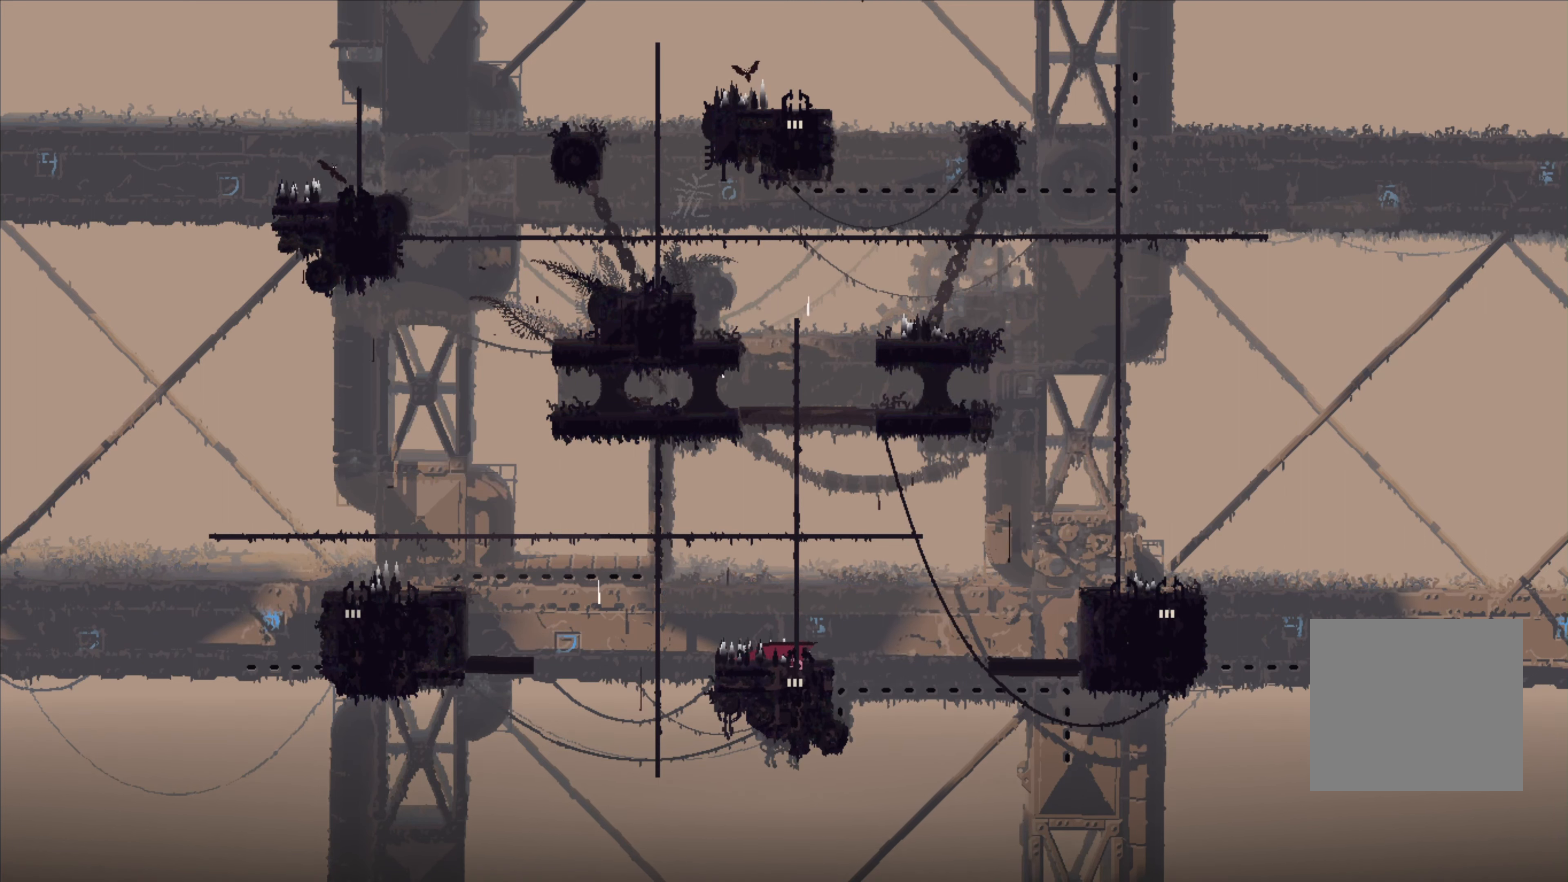
Gameplay with a controller (Xbox layout); each line is a JSON object with the inputs held at the frame after it (dt_ms = milliseconds from this image to that frame). "events" lists button and stick changes between this image and that frame as [ms after this image, input, new state], when the widget could be followed in between.
{"dt_ms": 500, "buttons": [], "left_stick": "center", "right_stick": "center", "events": [[500, "left_stick", "center"]]}
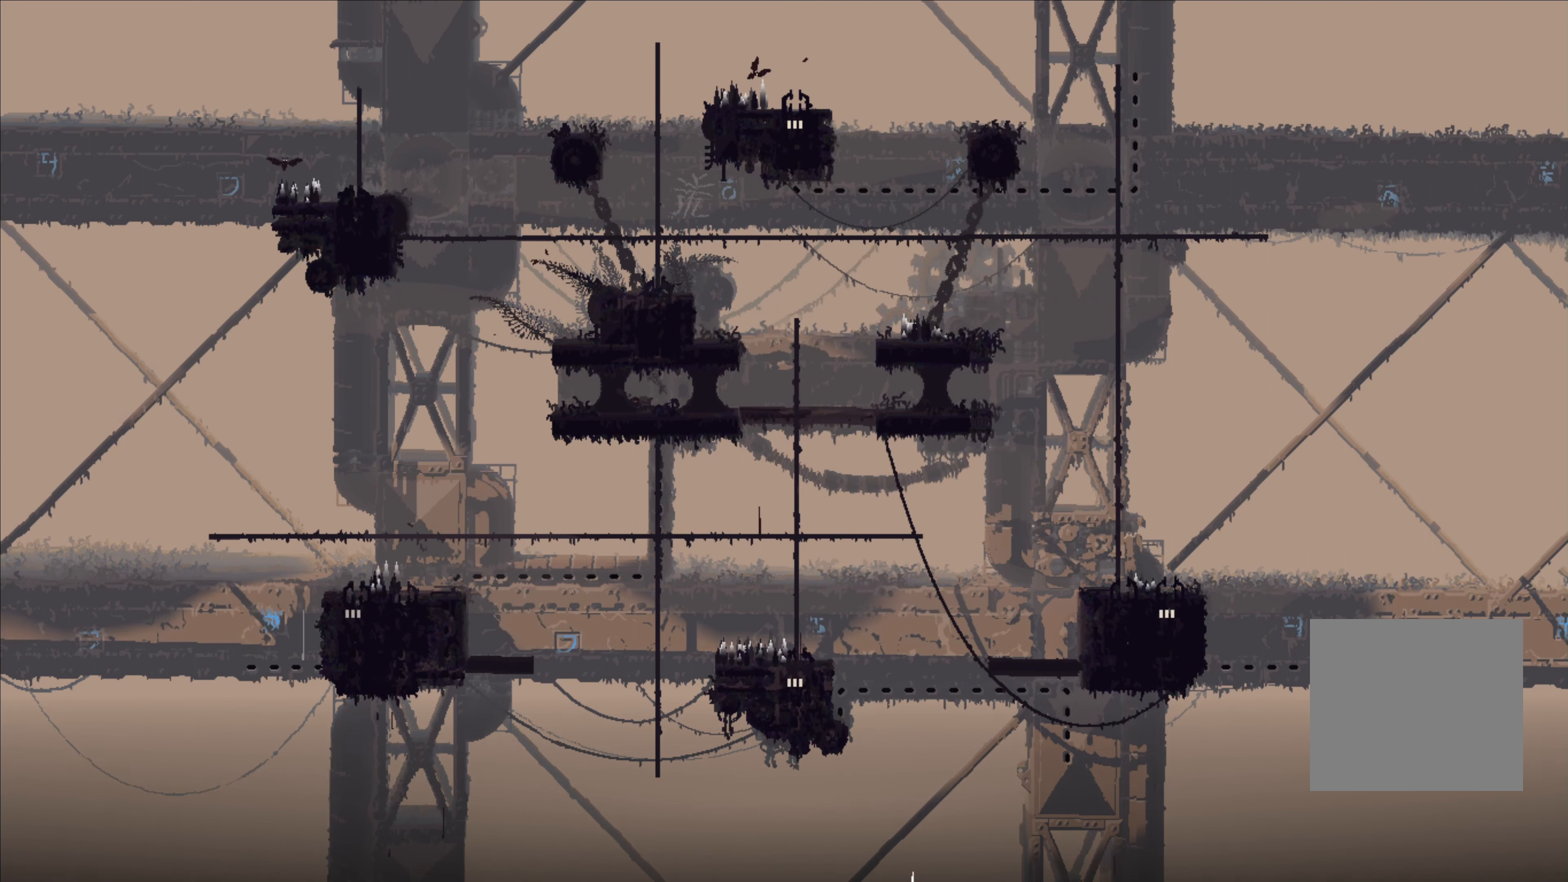
{"dt_ms": 1000, "buttons": [], "left_stick": "center", "right_stick": "center"}
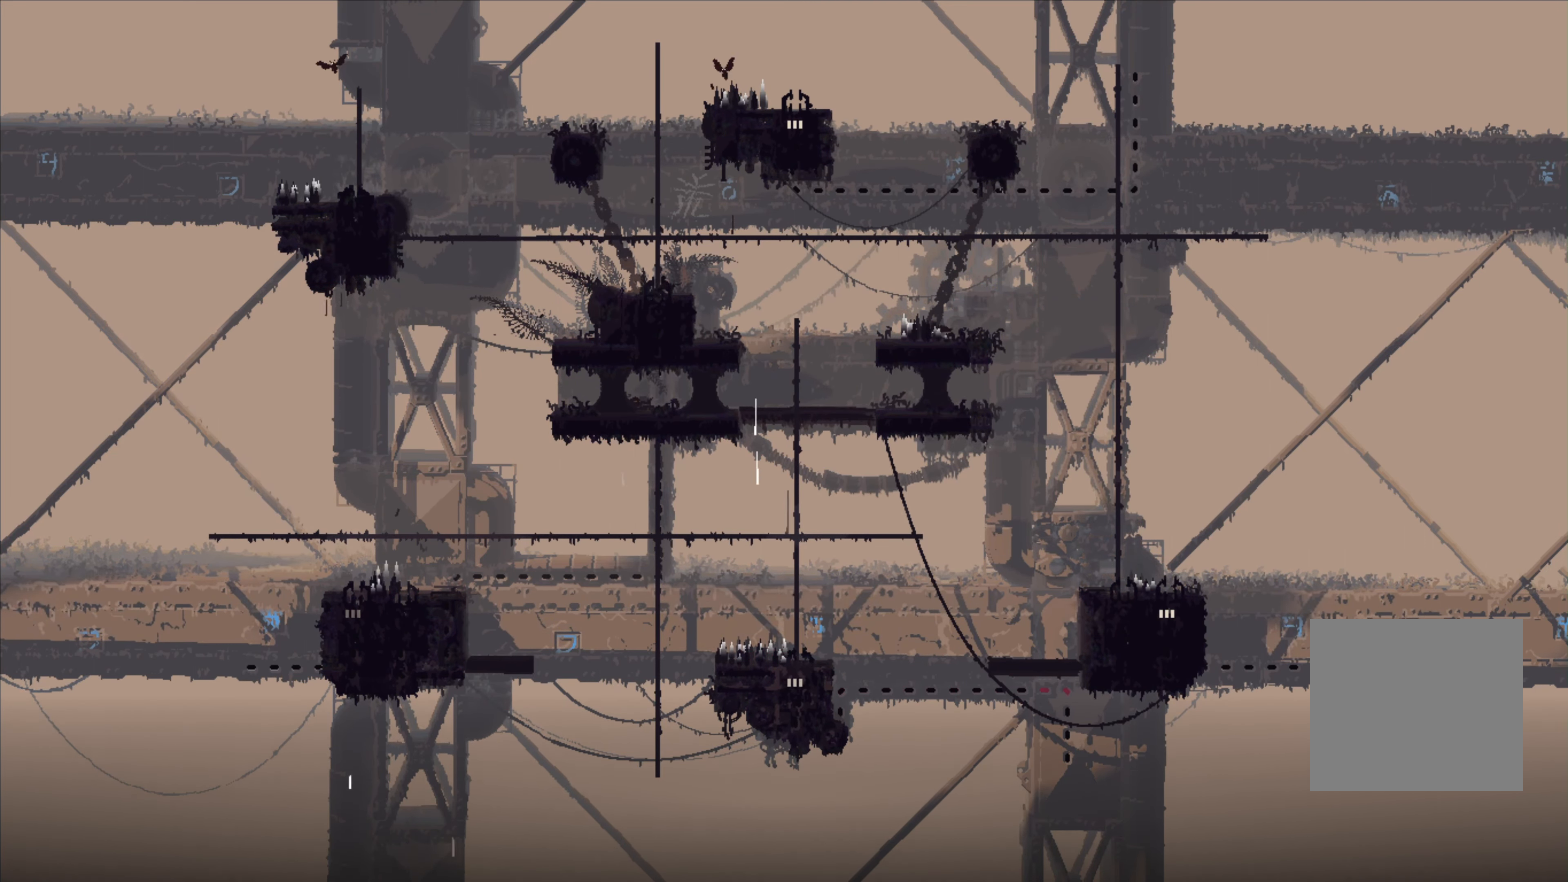
{"dt_ms": 500, "buttons": [], "left_stick": "center", "right_stick": "center"}
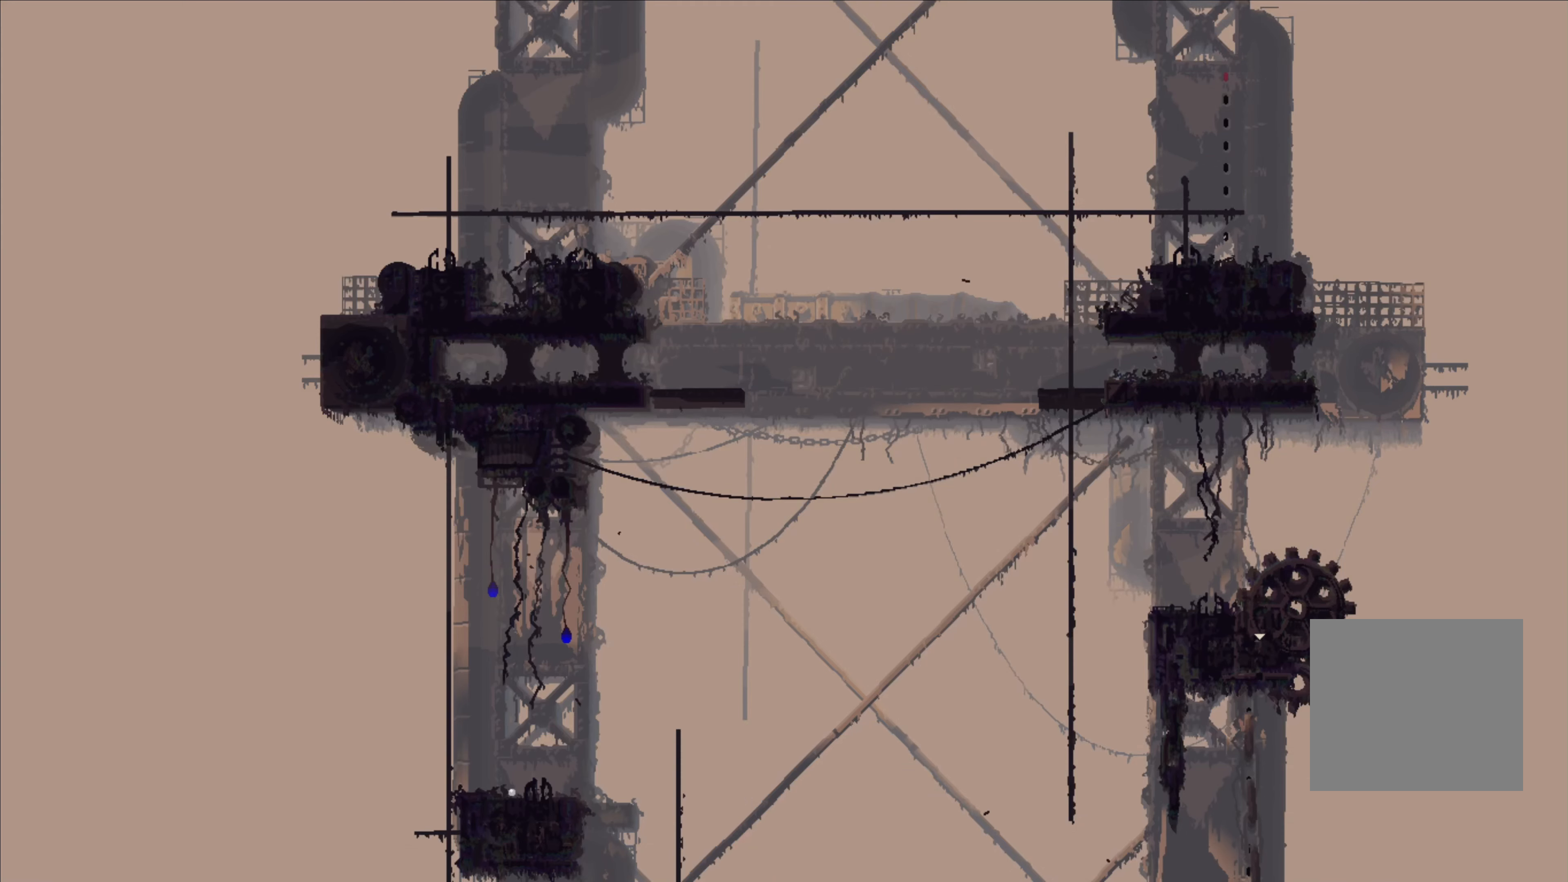
{"dt_ms": 500, "buttons": [], "left_stick": "center", "right_stick": "center", "events": []}
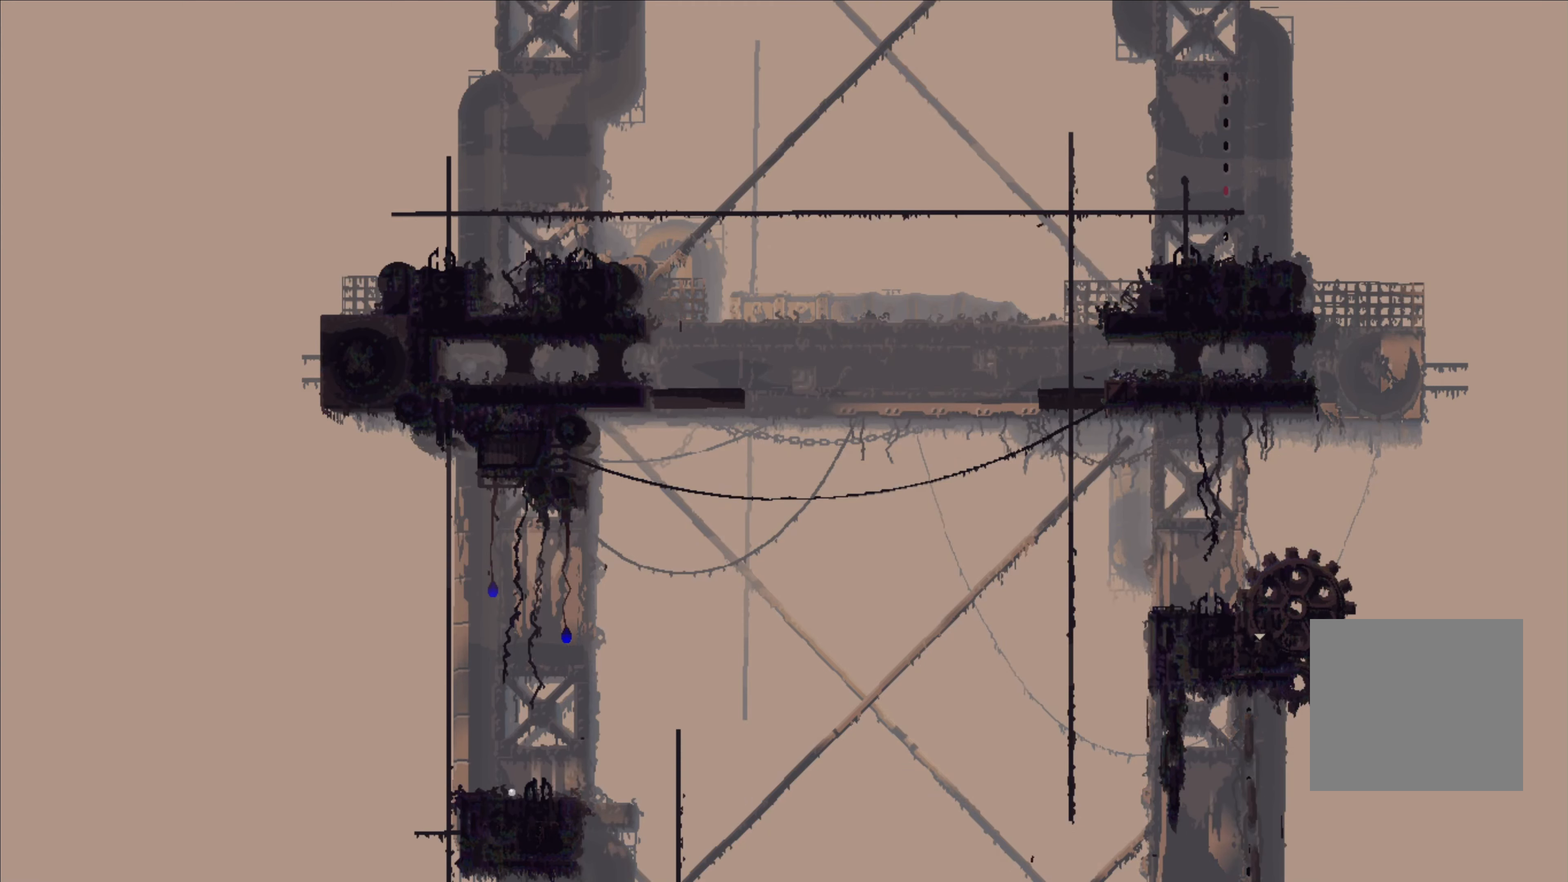
{"dt_ms": 500, "buttons": [], "left_stick": "up", "right_stick": "center", "events": [[467, "left_stick", "up"]]}
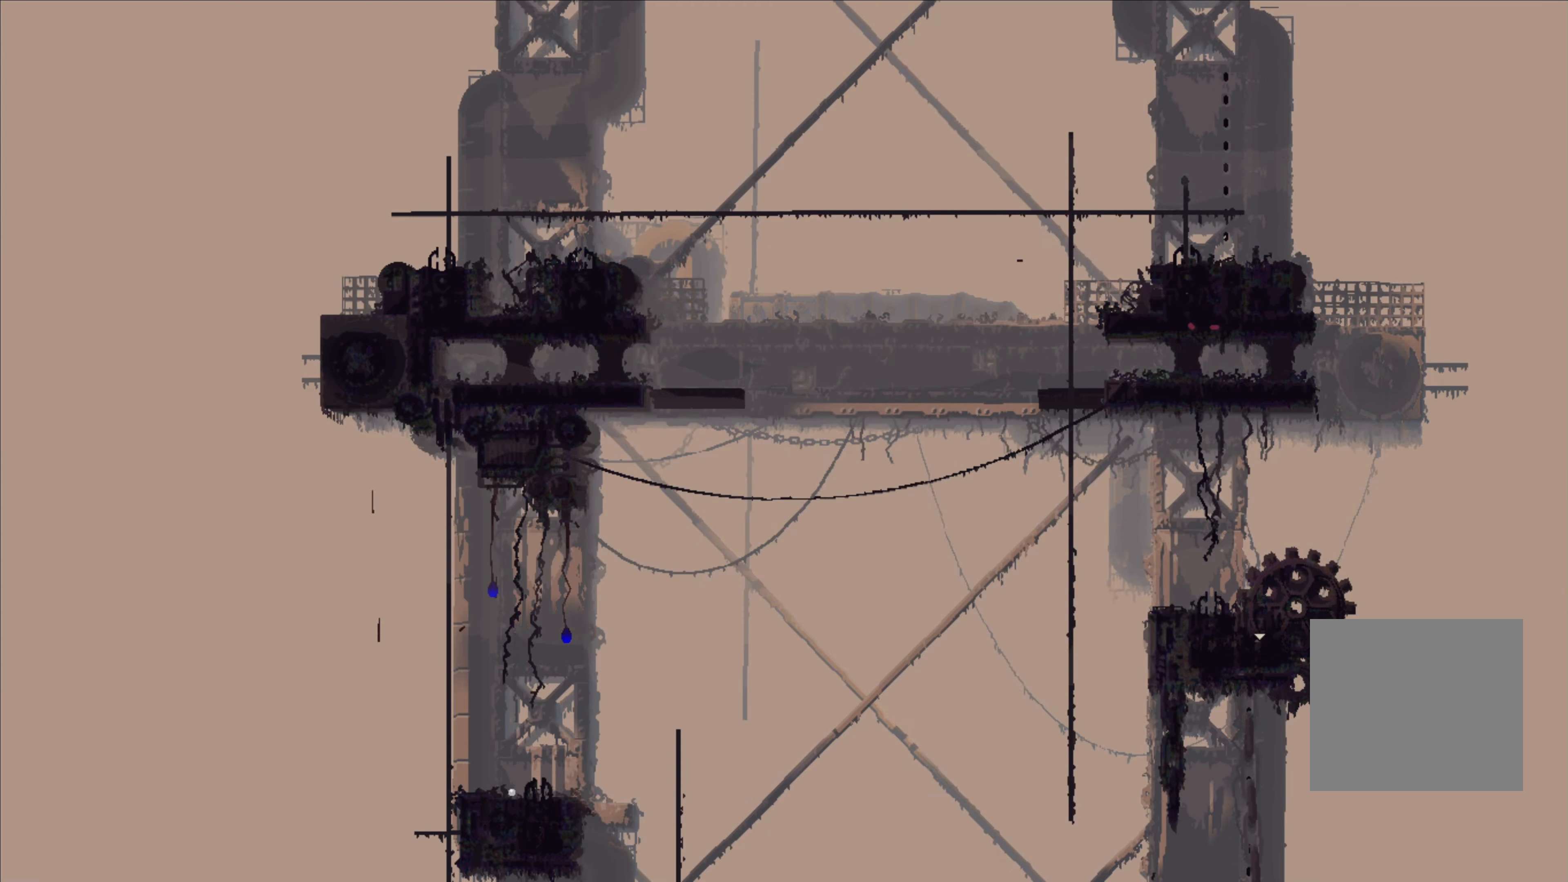
{"dt_ms": 500, "buttons": [], "left_stick": "up", "right_stick": "center", "events": []}
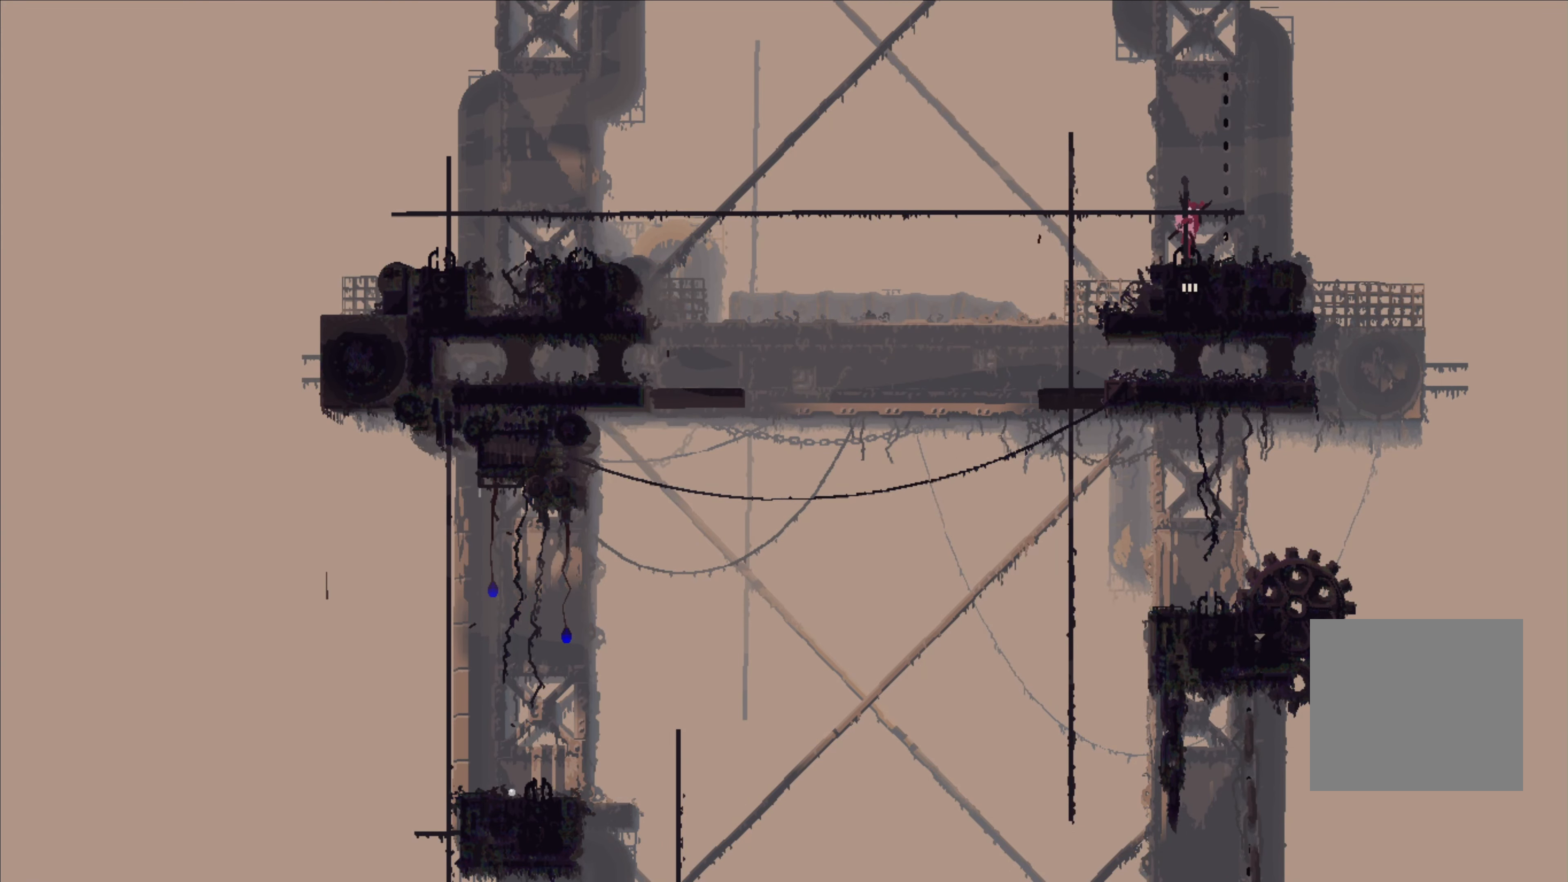
{"dt_ms": 500, "buttons": [], "left_stick": "center", "right_stick": "center", "events": [[67, "left_stick", "center"], [267, "A", "down"], [384, "A", "up"]]}
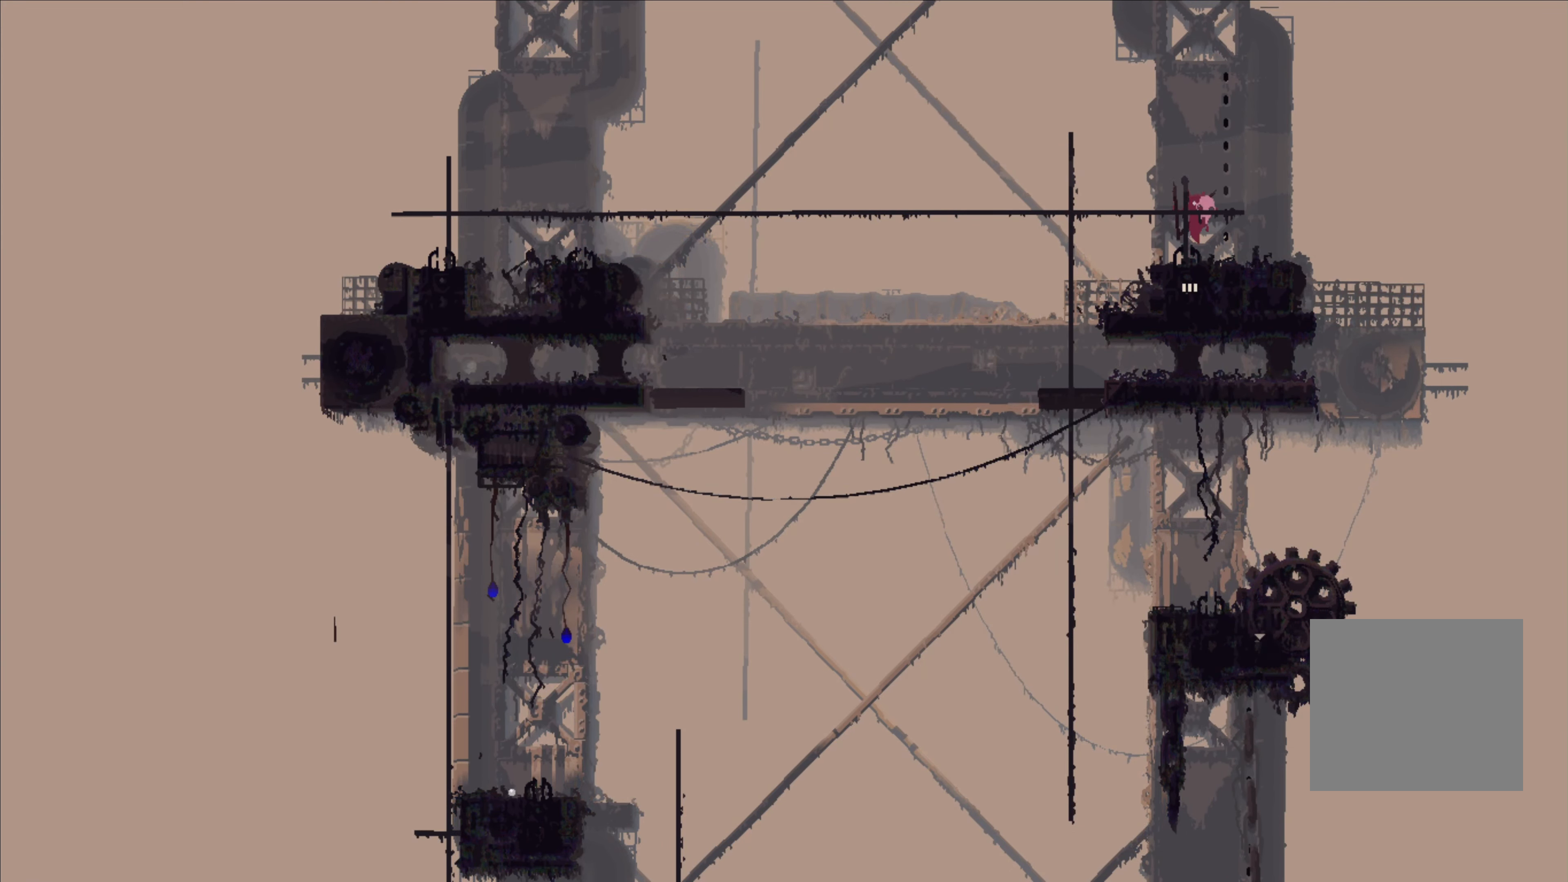
{"dt_ms": 500, "buttons": [], "left_stick": "up", "right_stick": "center", "events": [[167, "left_stick", "left"], [350, "left_stick", "up-left"], [500, "left_stick", "up"]]}
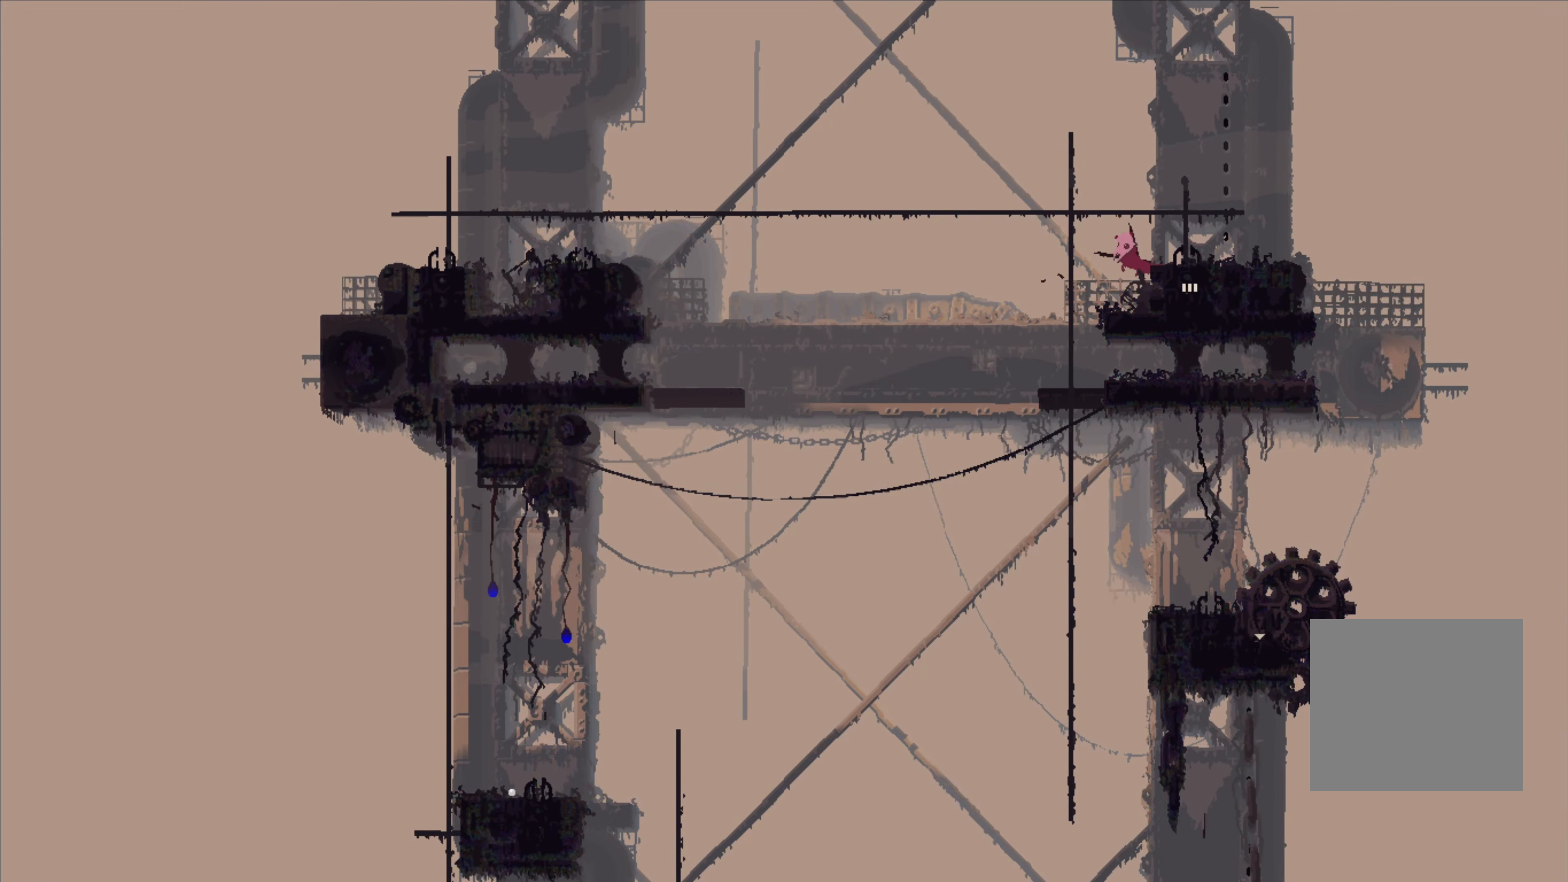
{"dt_ms": 500, "buttons": [], "left_stick": "center", "right_stick": "center", "events": [[300, "left_stick", "center"]]}
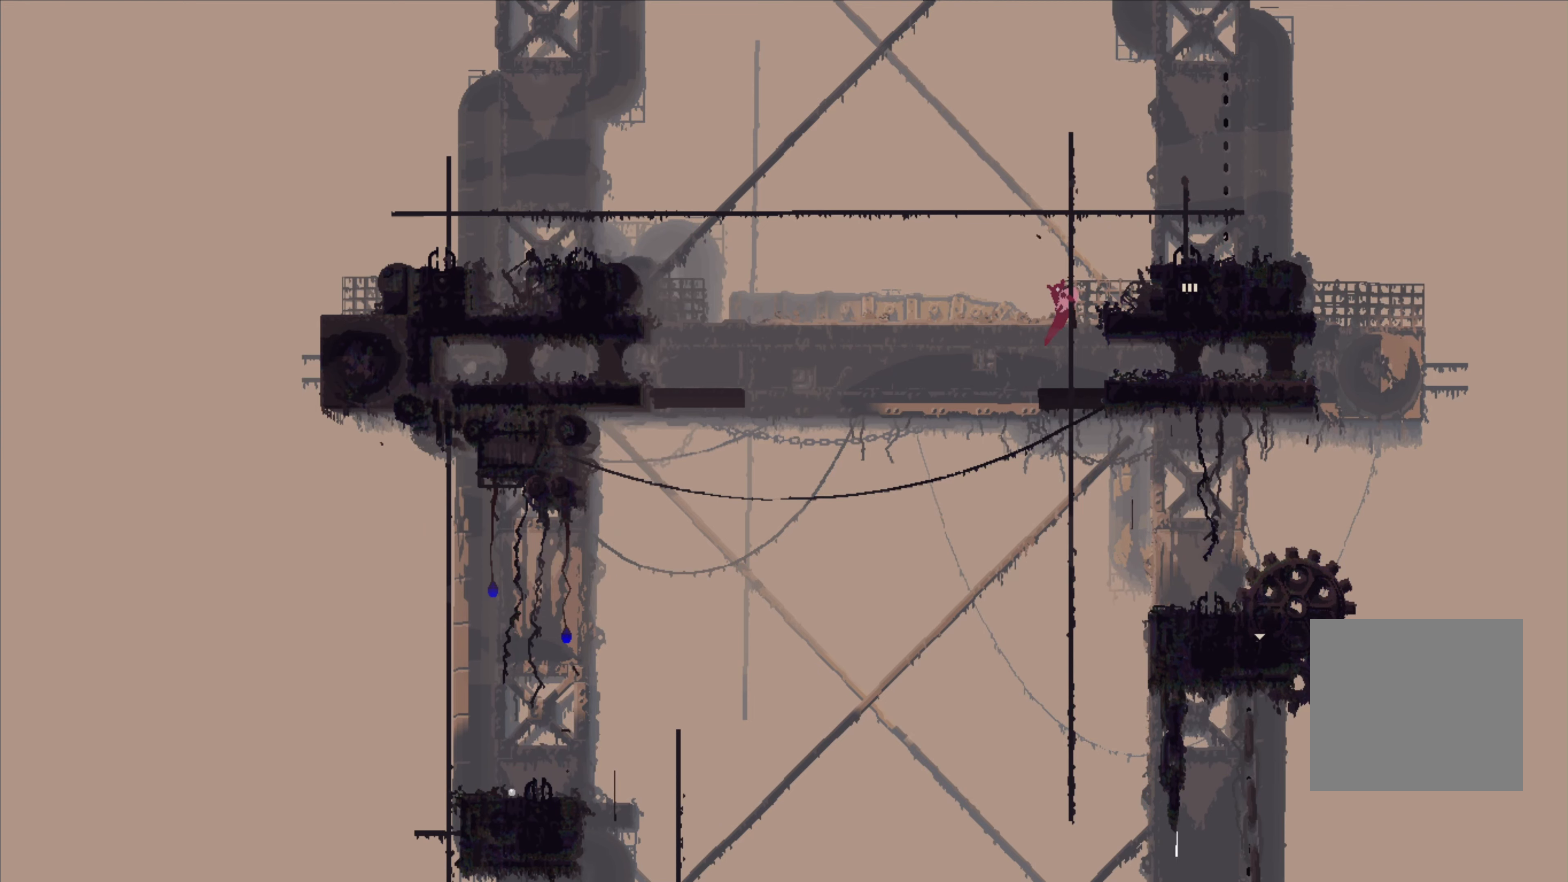
{"dt_ms": 500, "buttons": [], "left_stick": "center", "right_stick": "center", "events": [[183, "left_stick", "down"], [466, "left_stick", "center"]]}
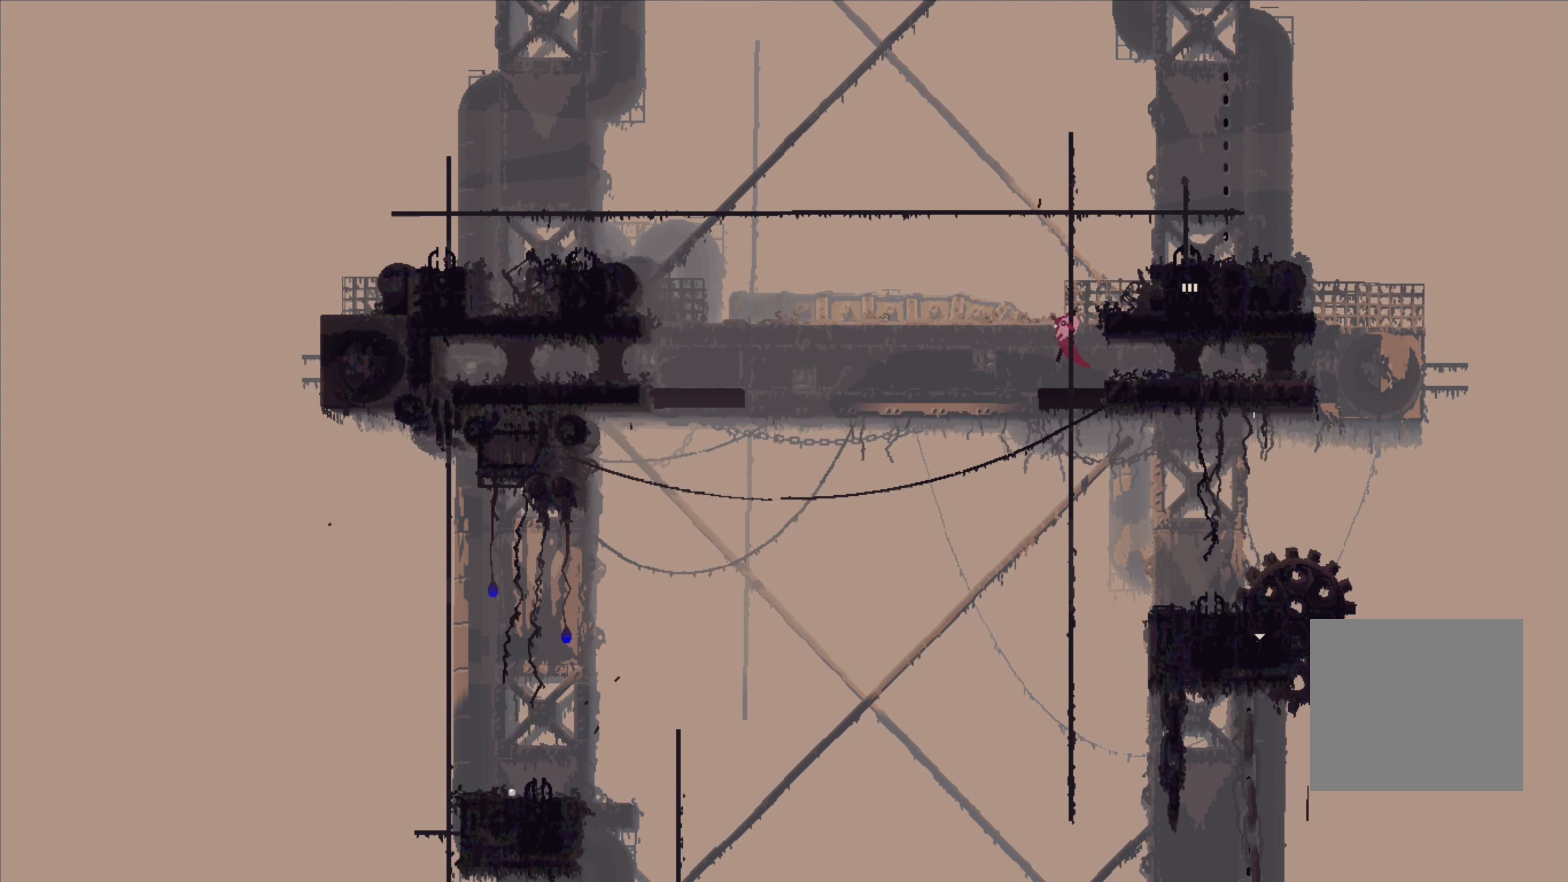
{"dt_ms": 500, "buttons": [], "left_stick": "down", "right_stick": "center", "events": [[150, "left_stick", "down"]]}
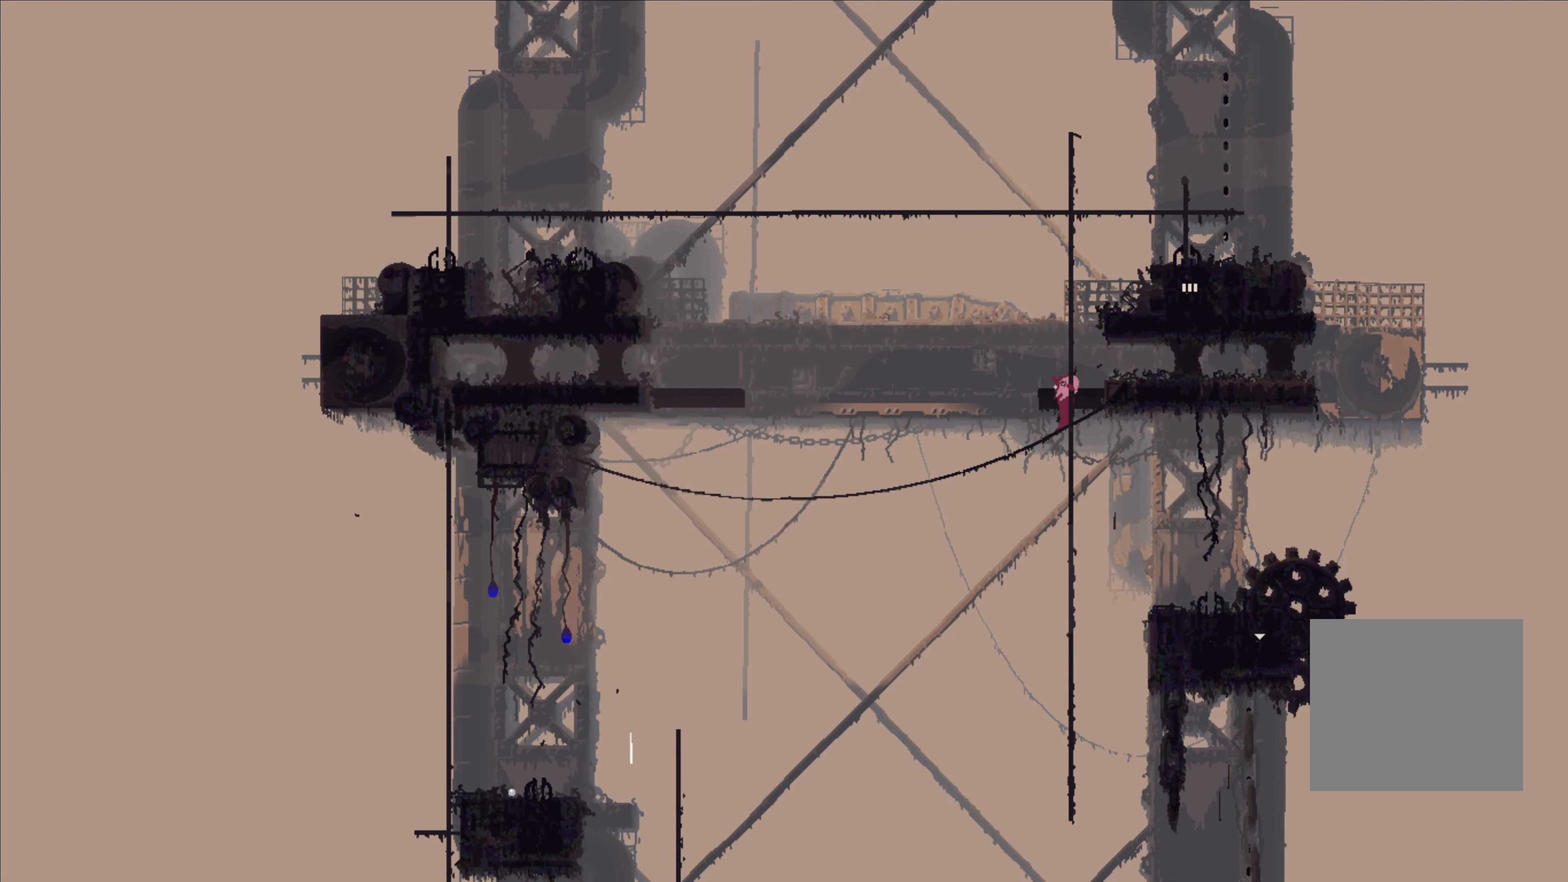
{"dt_ms": 500, "buttons": [], "left_stick": "down", "right_stick": "center", "events": []}
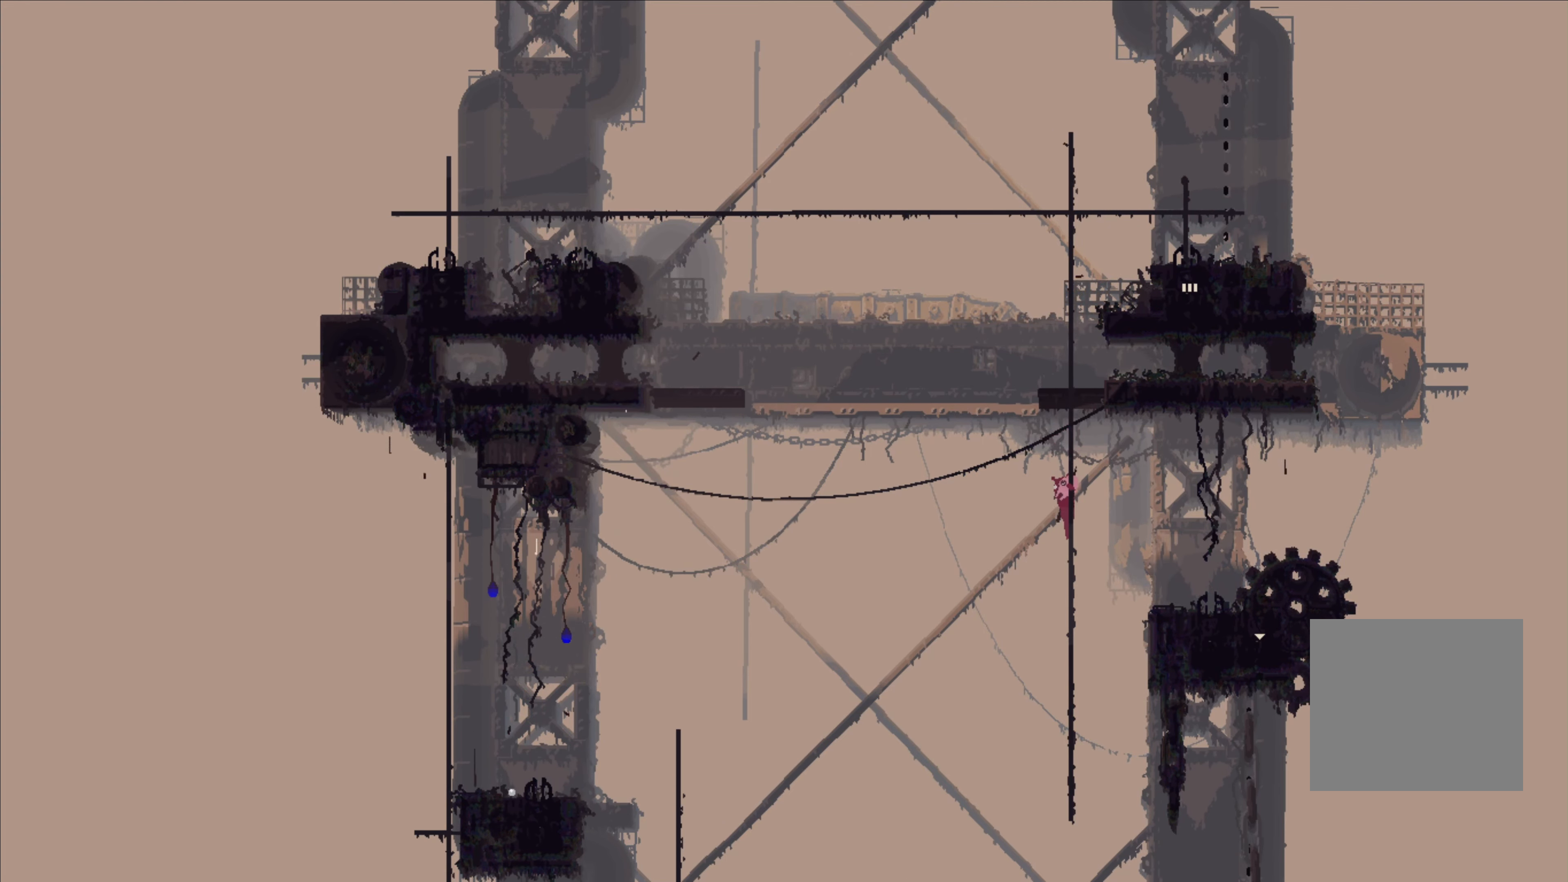
{"dt_ms": 500, "buttons": [], "left_stick": "down", "right_stick": "center", "events": []}
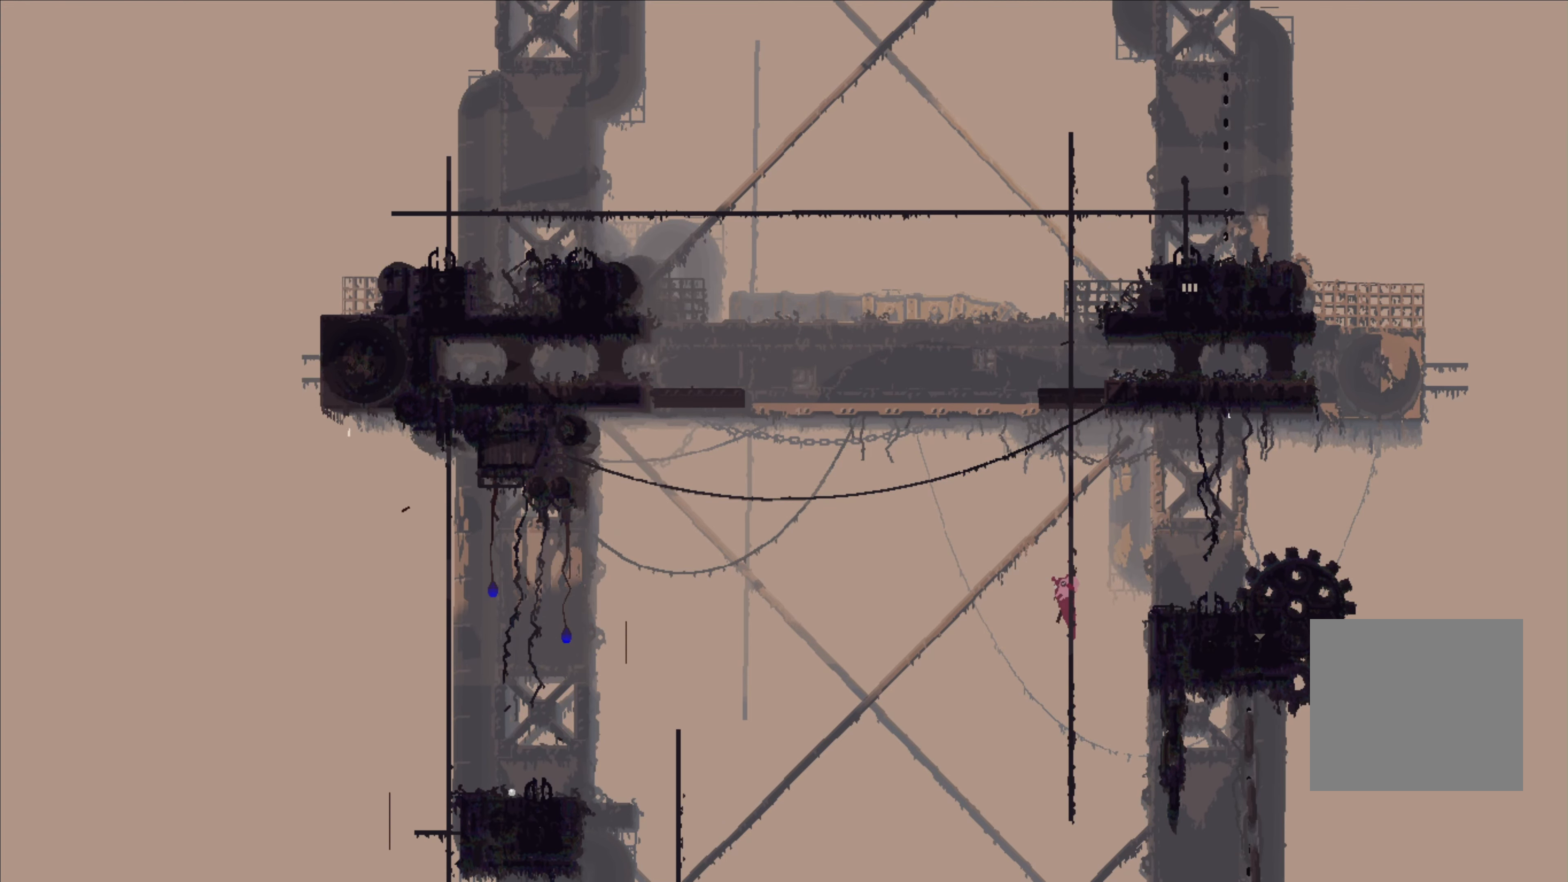
{"dt_ms": 500, "buttons": [], "left_stick": "down", "right_stick": "center", "events": []}
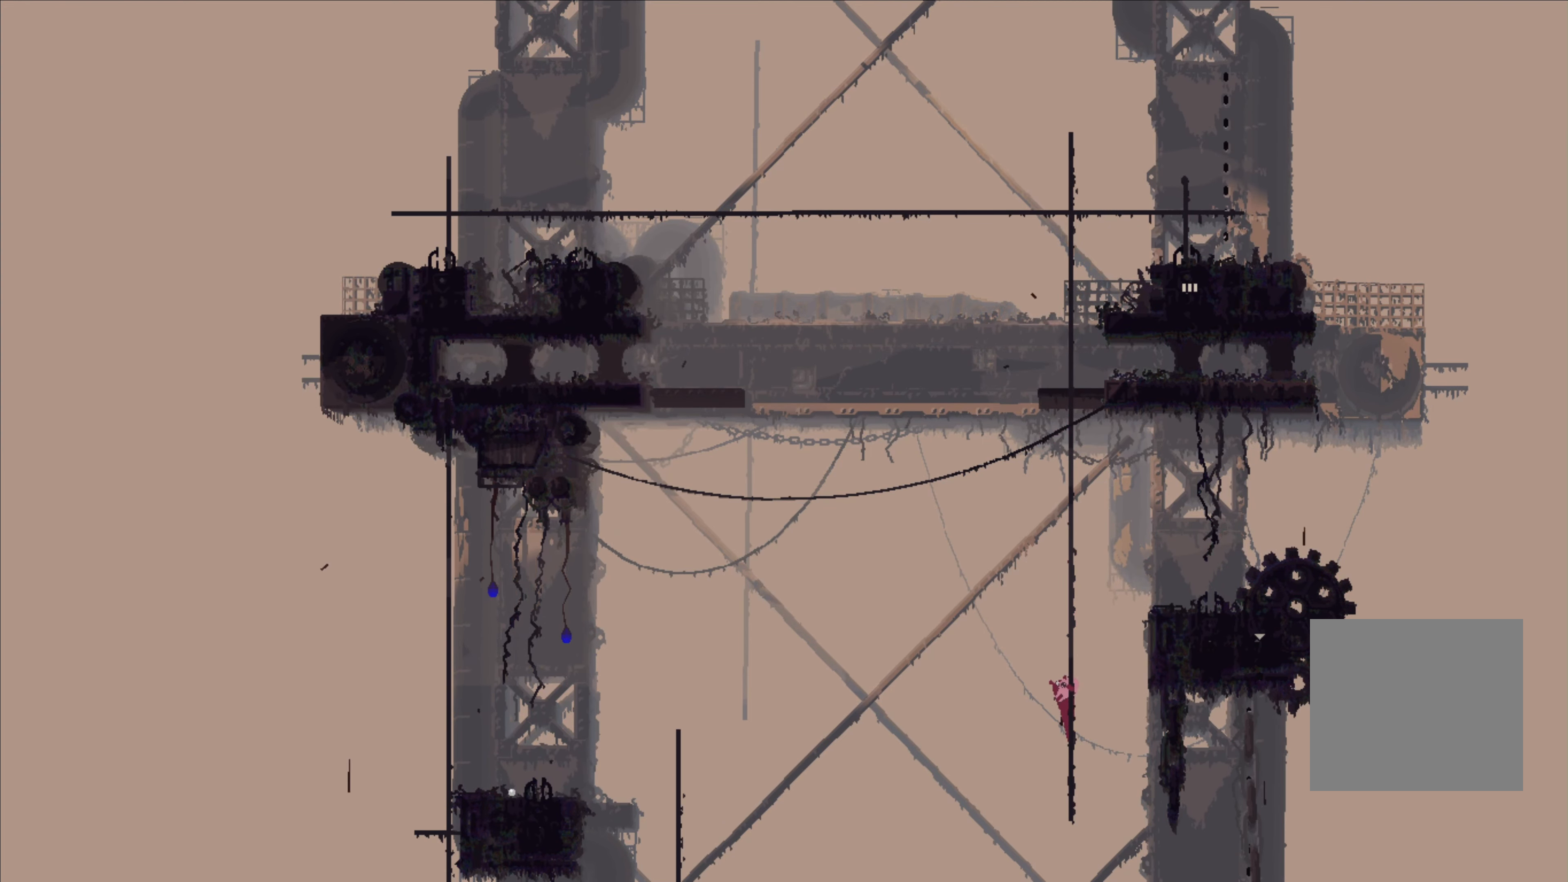
{"dt_ms": 500, "buttons": [], "left_stick": "down", "right_stick": "center", "events": []}
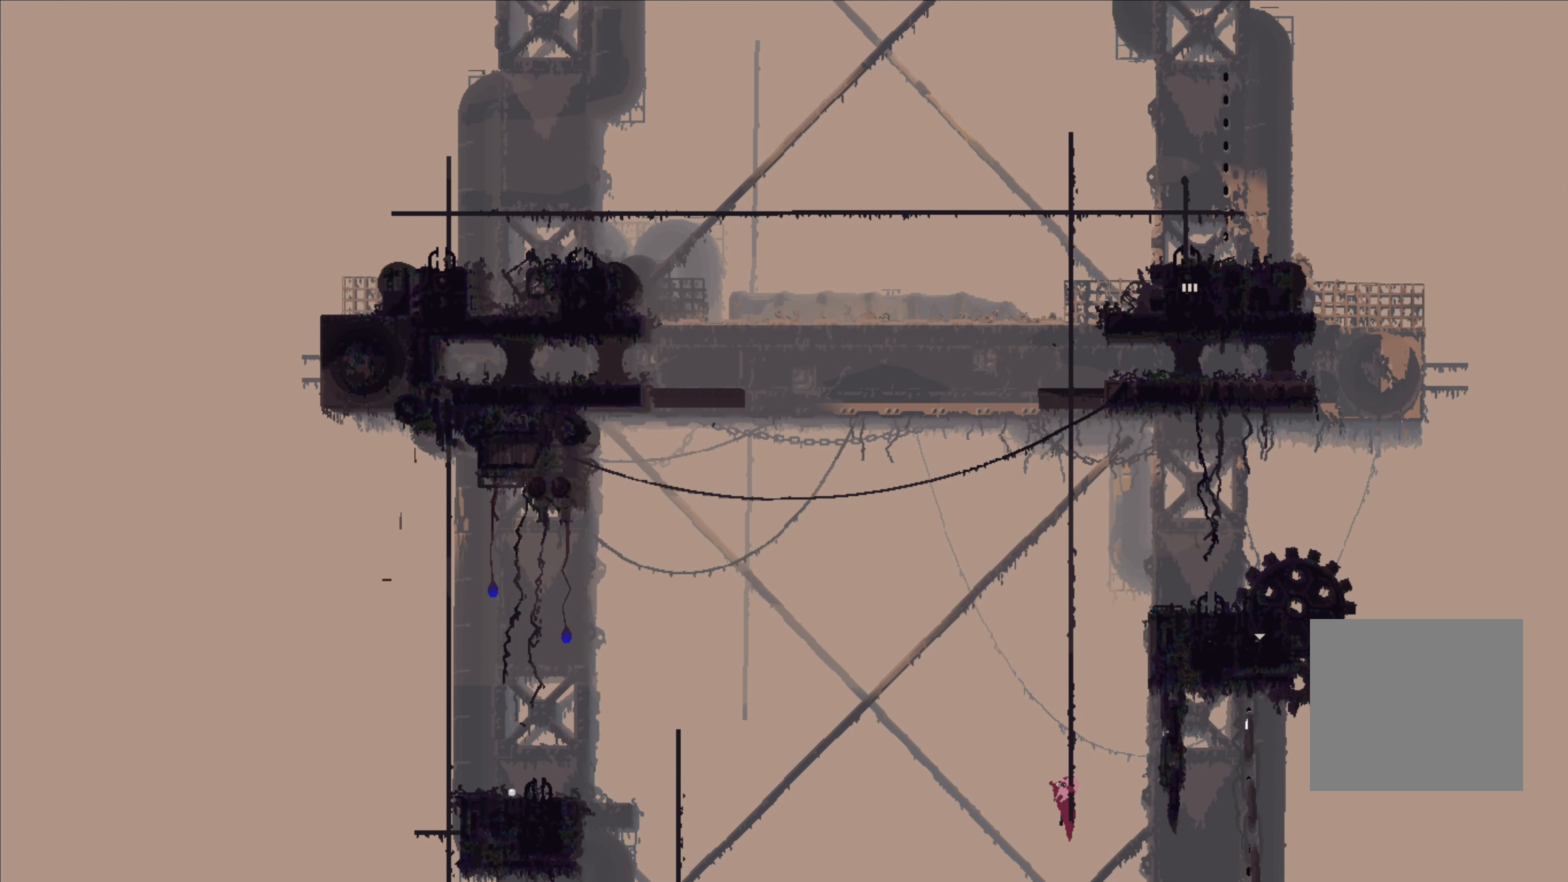
{"dt_ms": 500, "buttons": [], "left_stick": "down", "right_stick": "center", "events": [[300, "left_stick", "center"], [416, "left_stick", "down"]]}
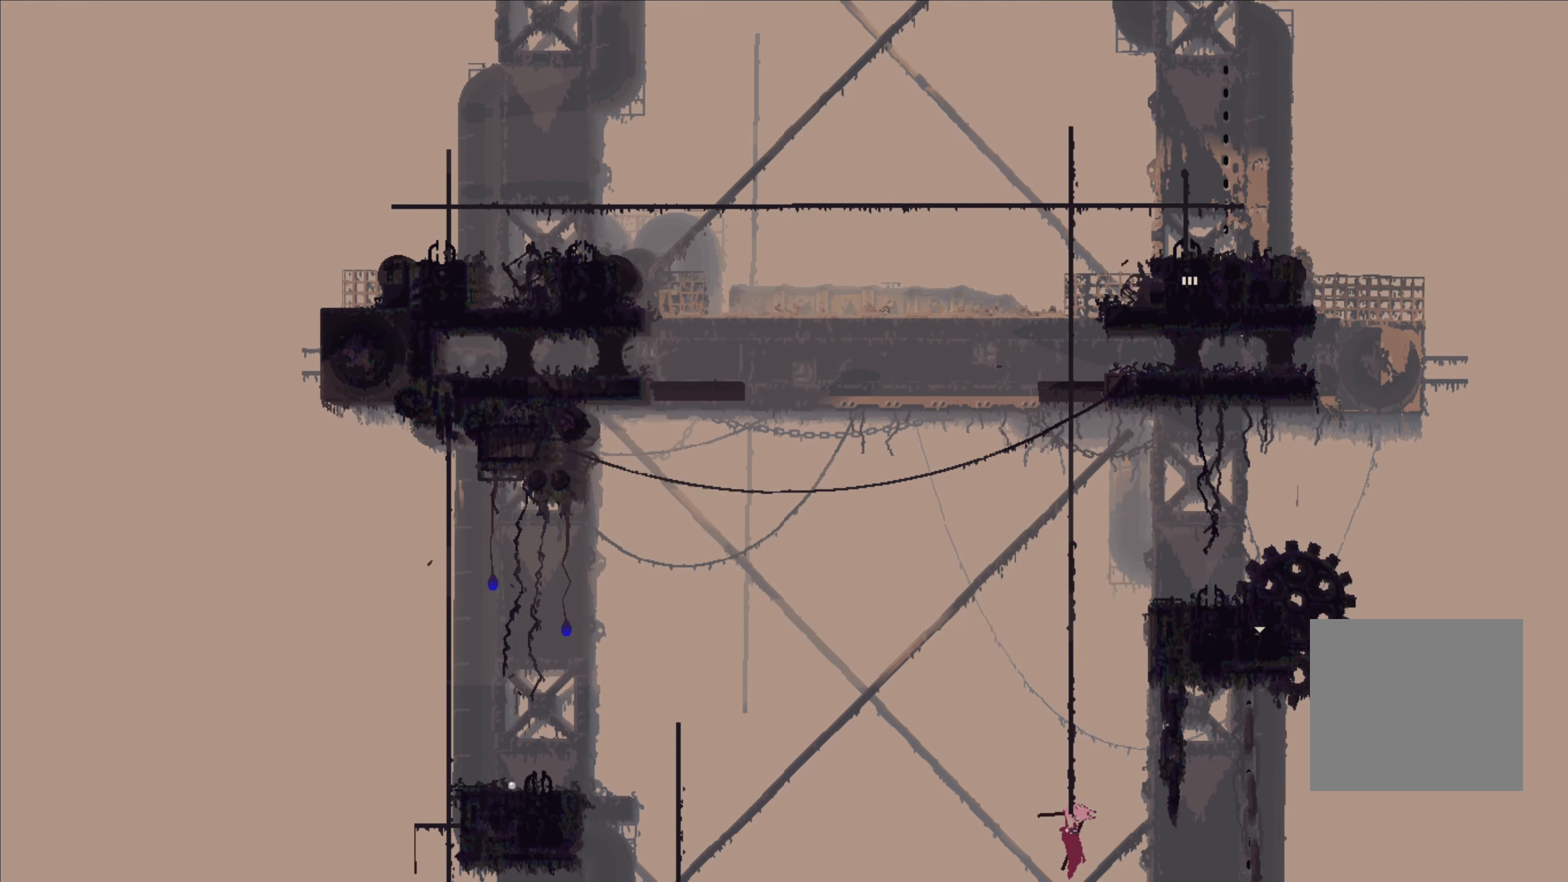
{"dt_ms": 500, "buttons": [], "left_stick": "right", "right_stick": "center", "events": [[150, "left_stick", "center"], [283, "left_stick", "right"]]}
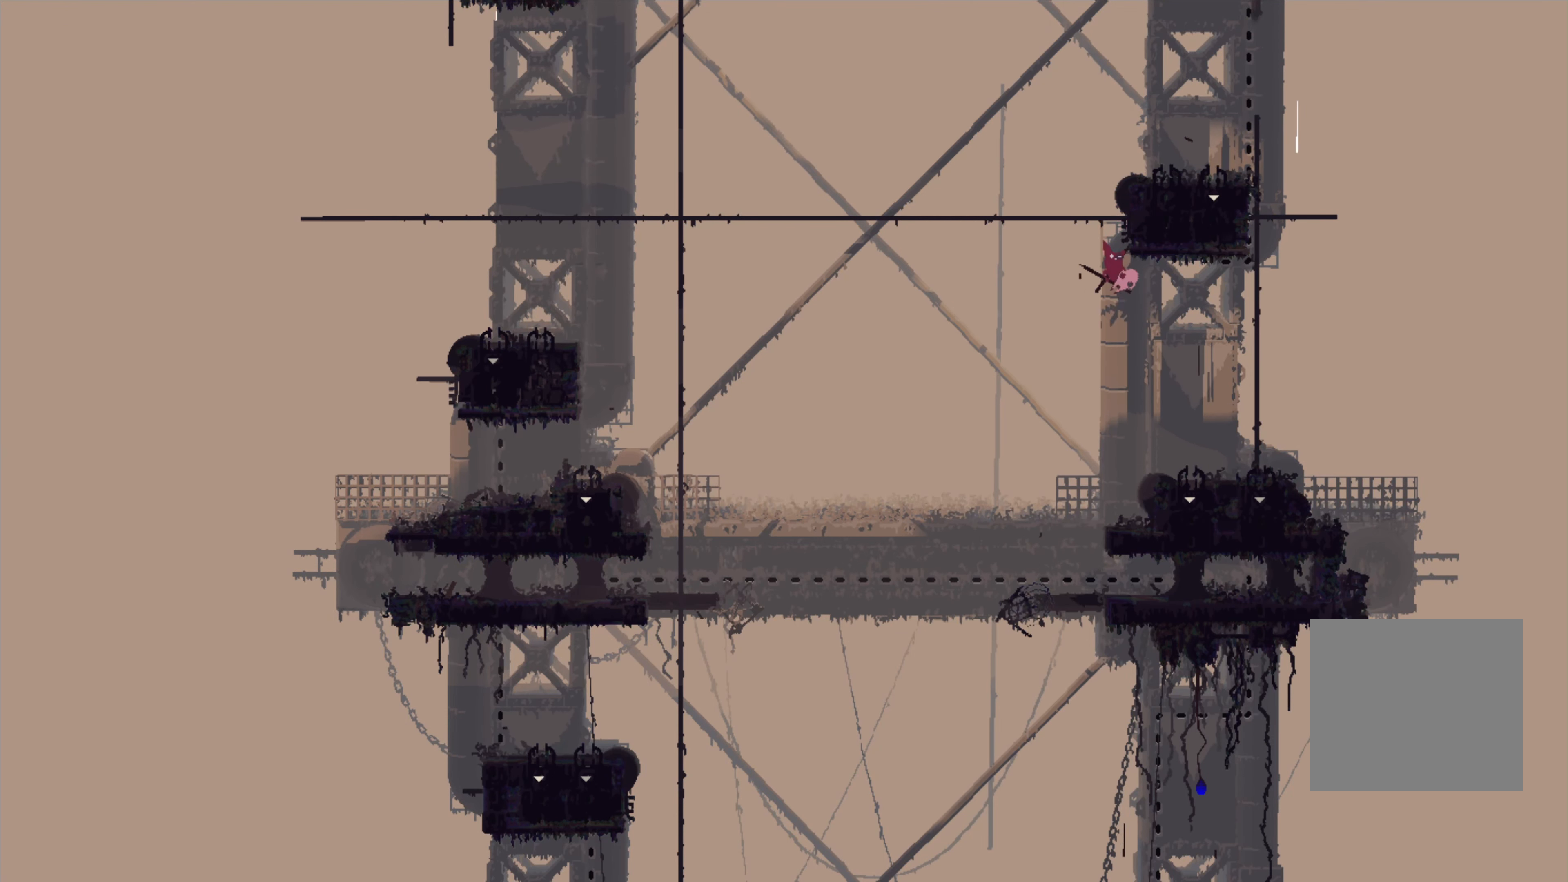
{"dt_ms": 500, "buttons": [], "left_stick": "center", "right_stick": "center", "events": [[133, "left_stick", "center"]]}
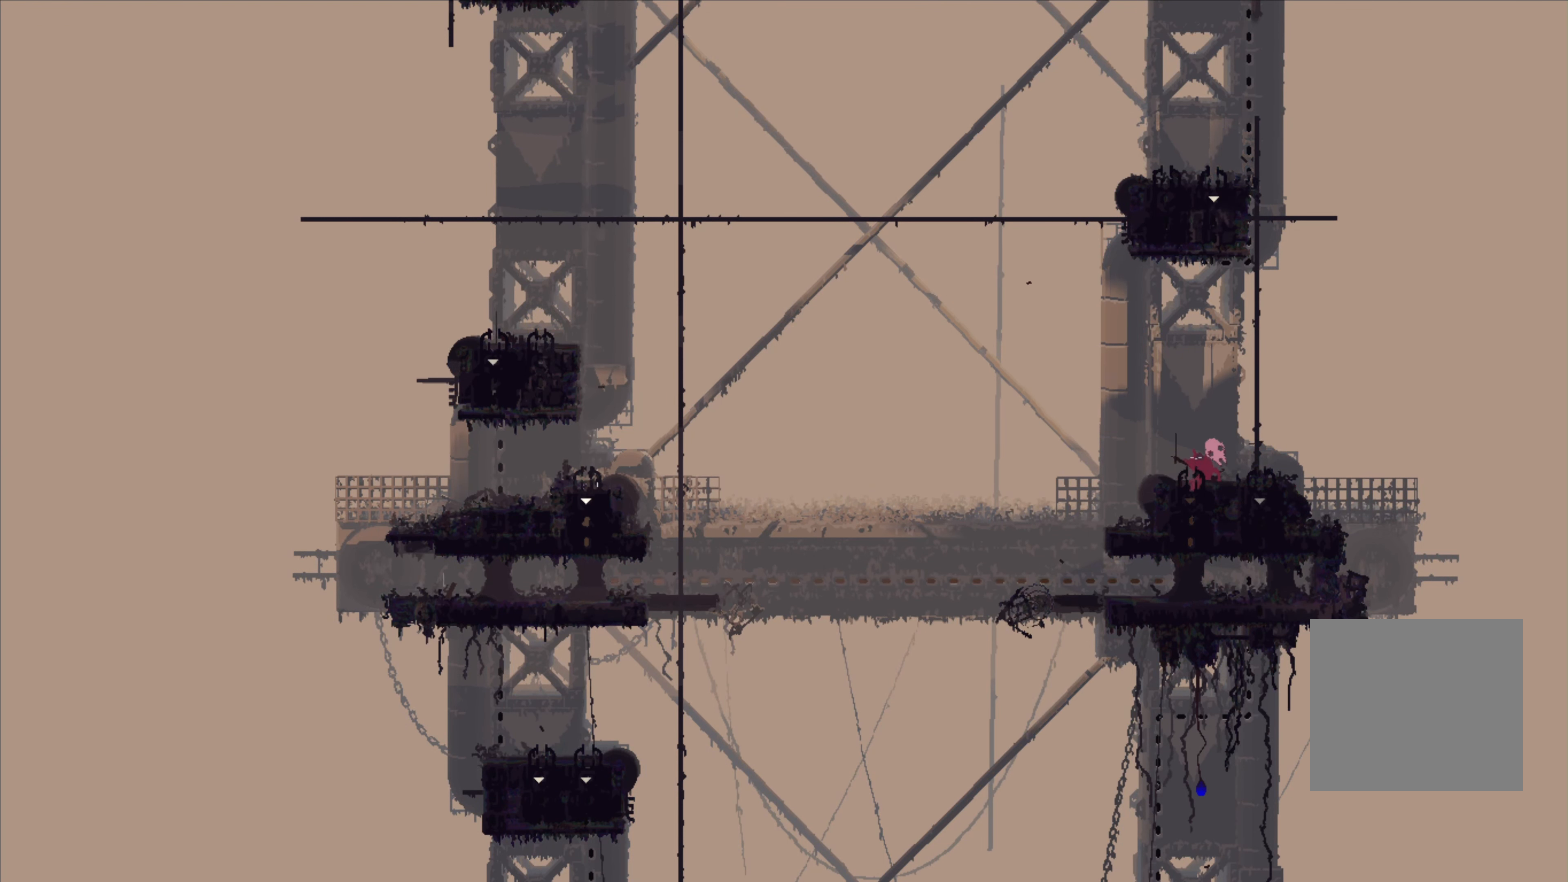
{"dt_ms": 500, "buttons": [], "left_stick": "down", "right_stick": "center", "events": [[266, "left_stick", "right"], [450, "left_stick", "down"]]}
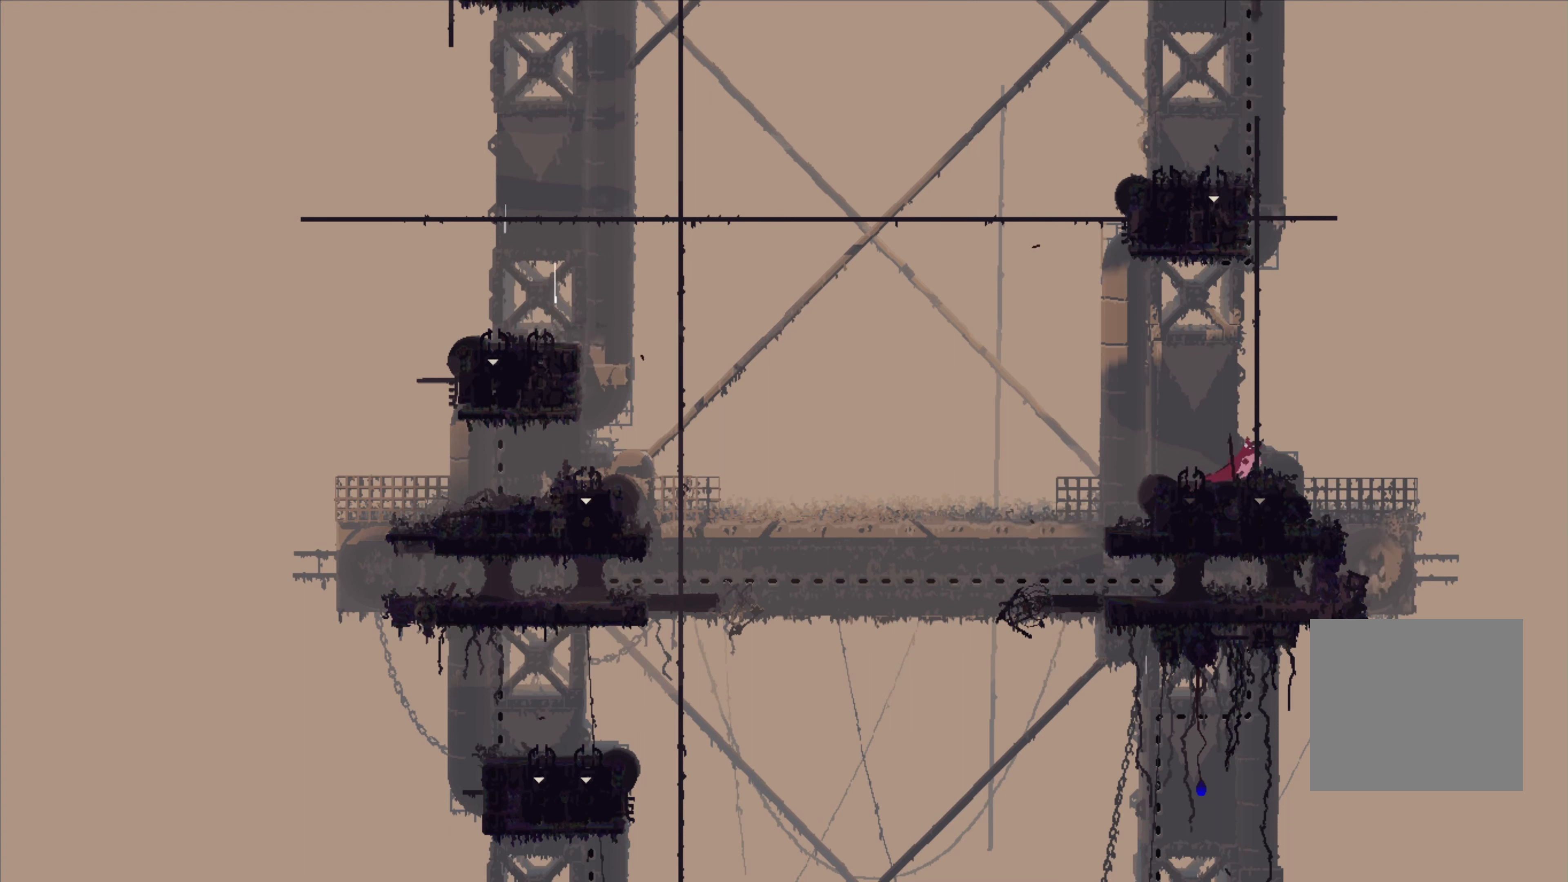
{"dt_ms": 500, "buttons": [], "left_stick": "down", "right_stick": "center", "events": []}
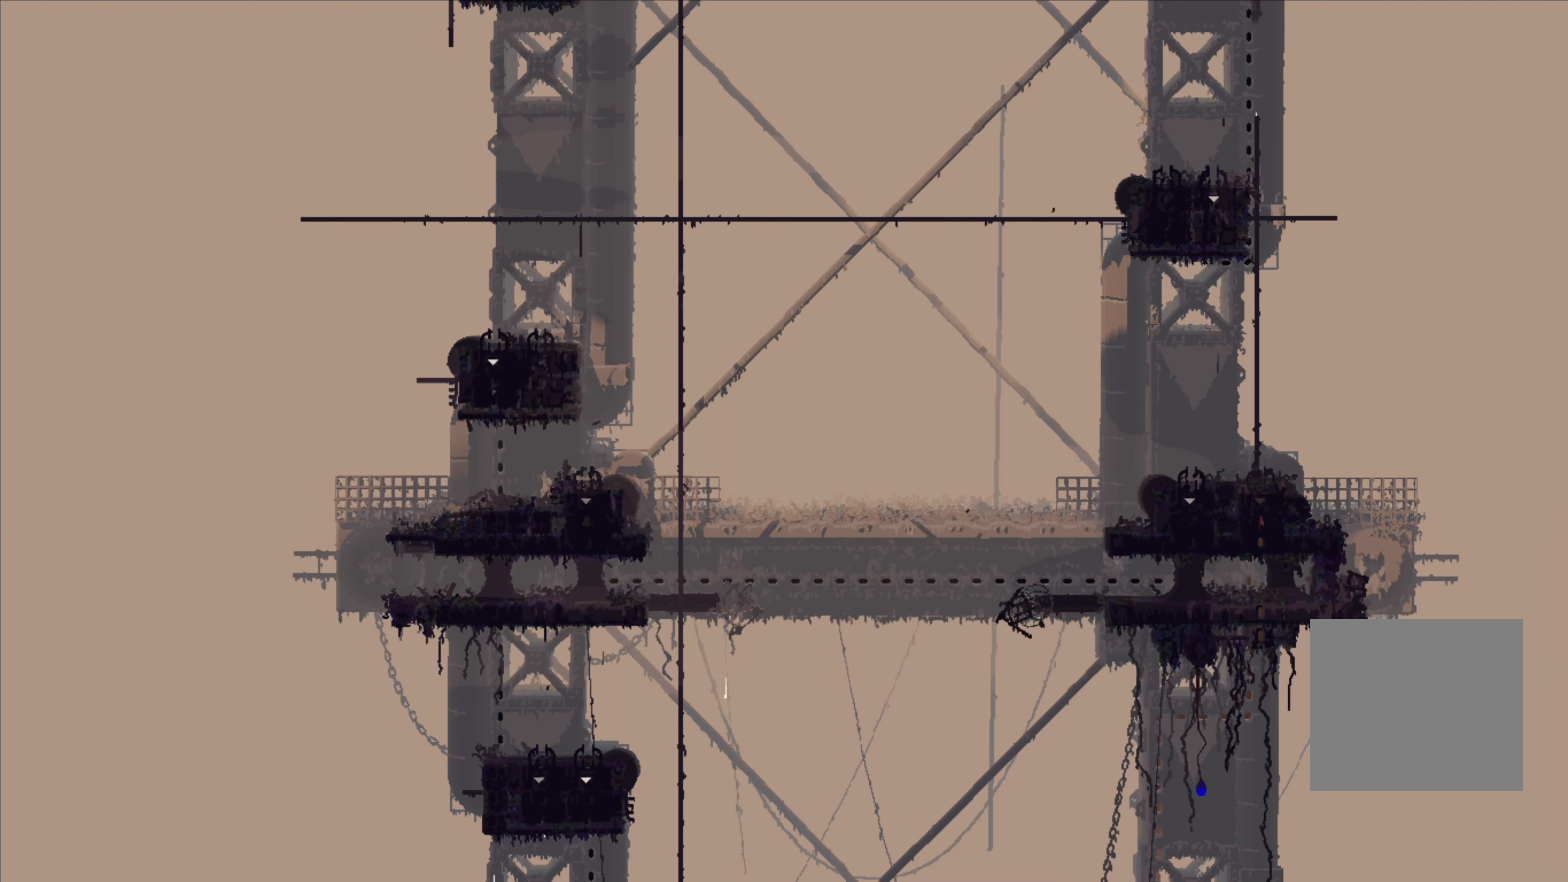
{"dt_ms": 500, "buttons": [], "left_stick": "center", "right_stick": "center", "events": [[133, "left_stick", "center"]]}
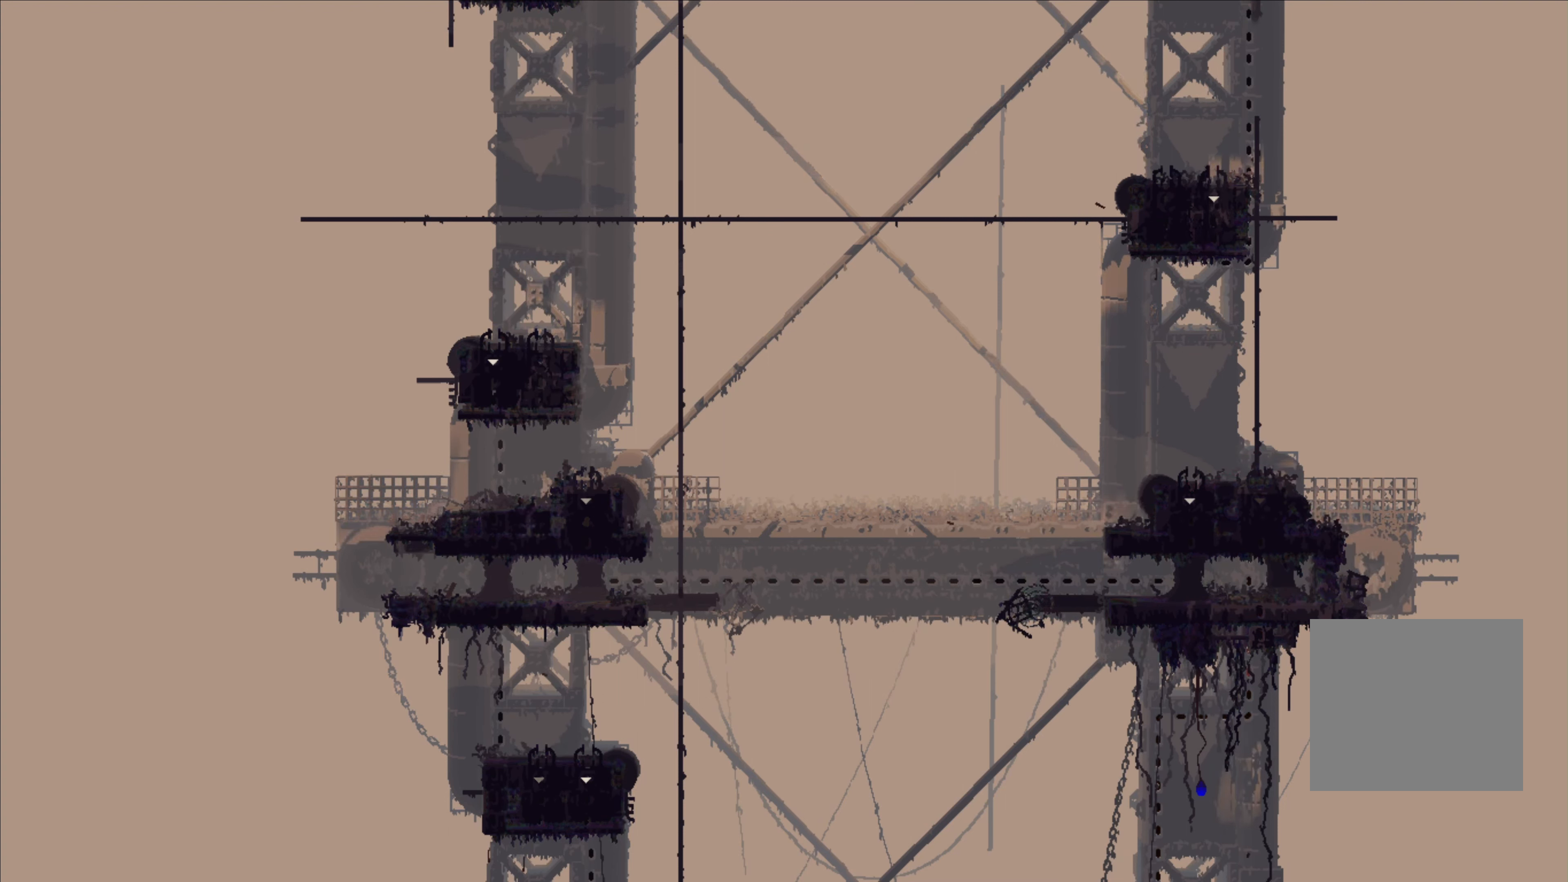
{"dt_ms": 500, "buttons": [], "left_stick": "center", "right_stick": "center", "events": []}
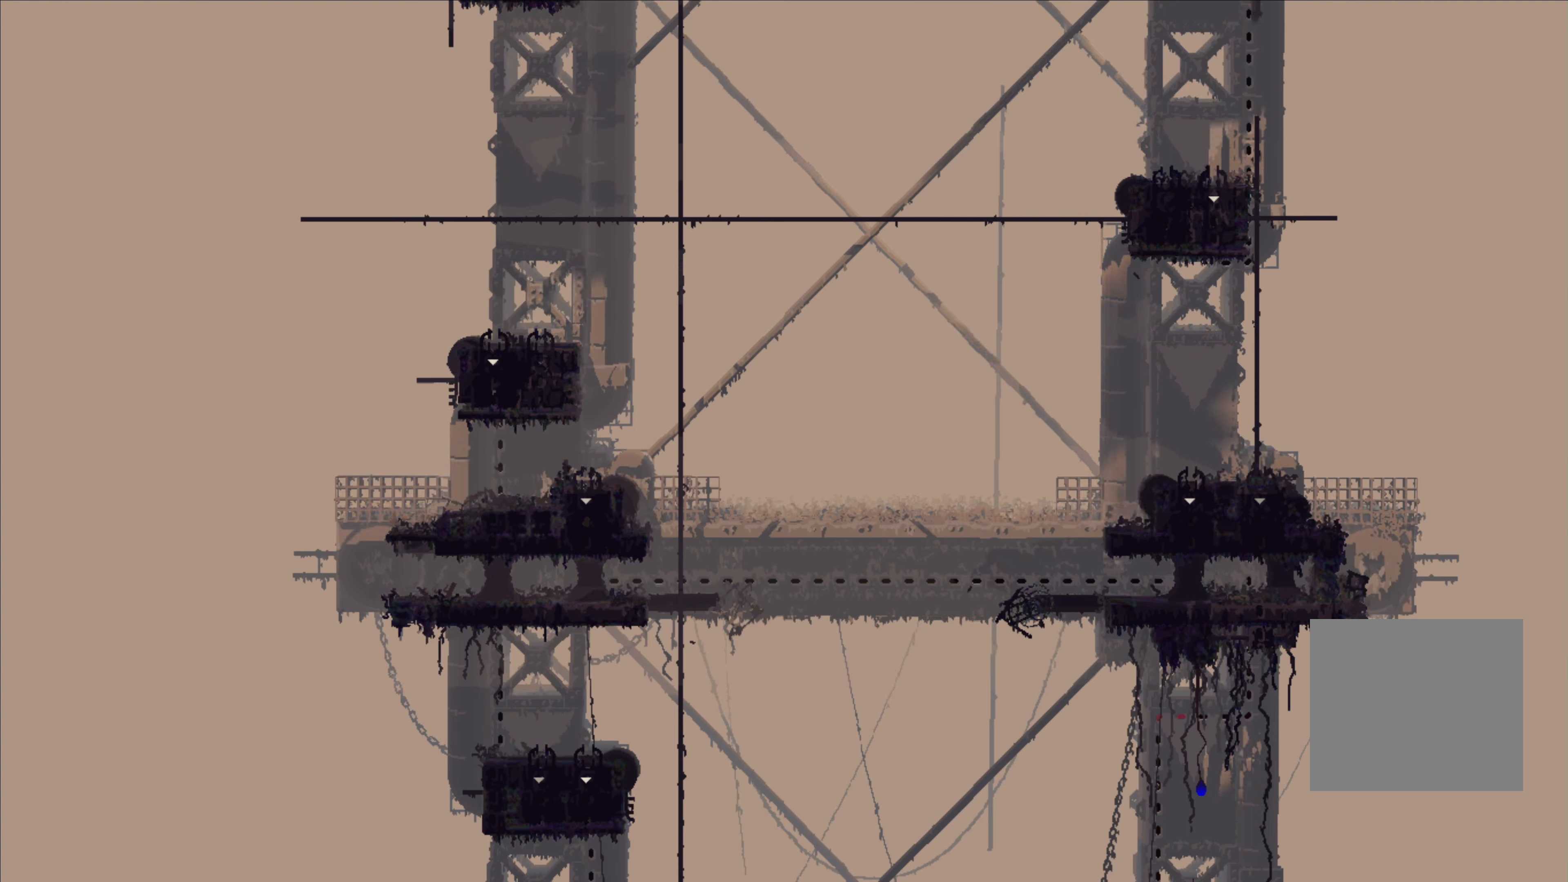
{"dt_ms": 500, "buttons": [], "left_stick": "center", "right_stick": "center", "events": []}
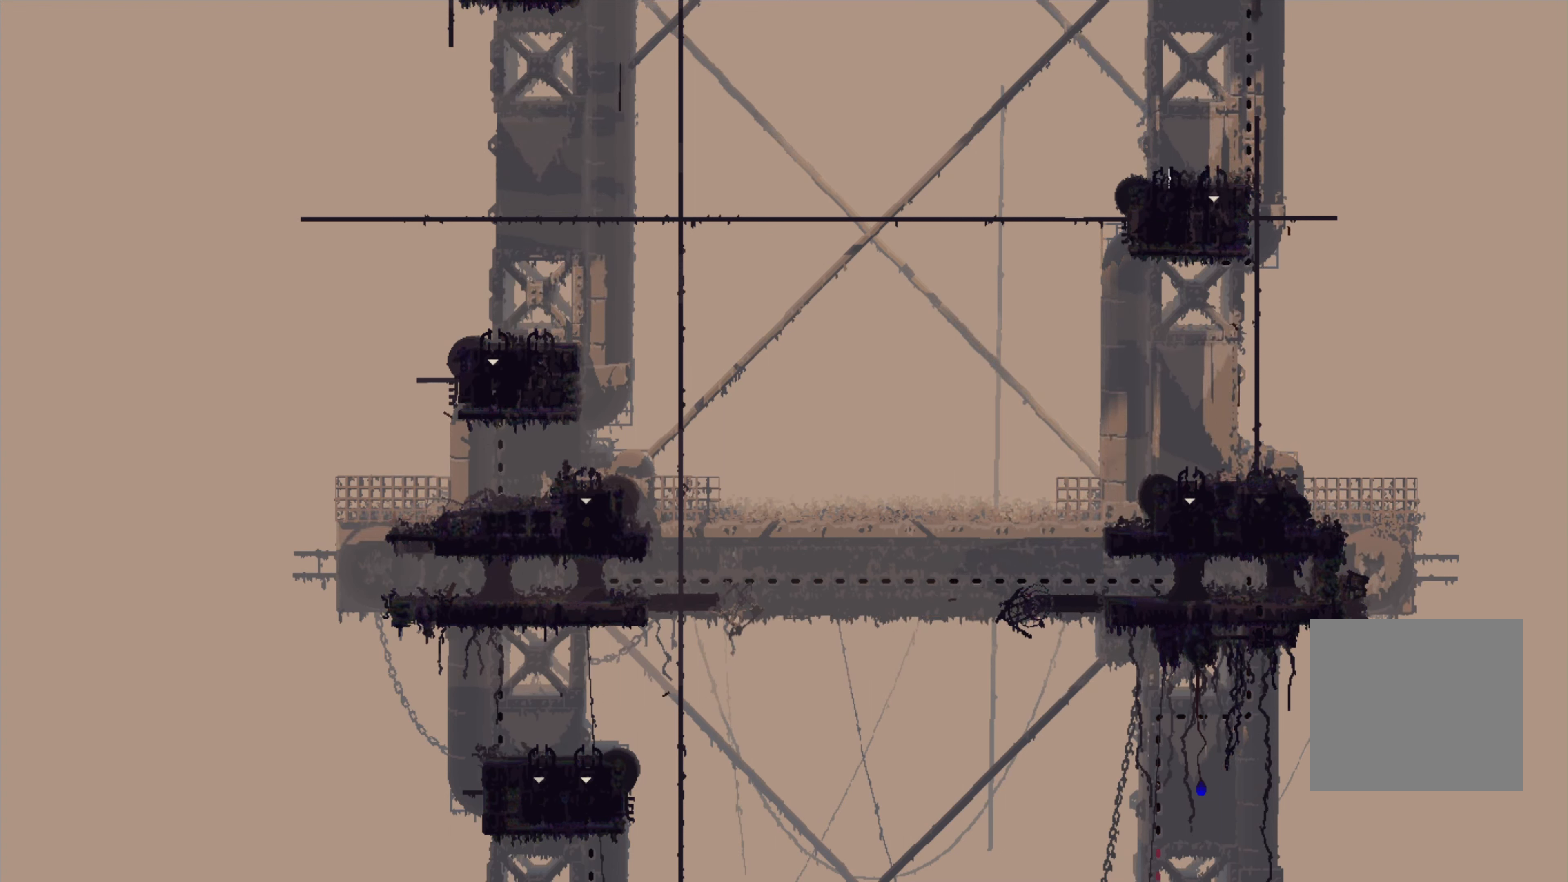
{"dt_ms": 500, "buttons": [], "left_stick": "center", "right_stick": "center", "events": []}
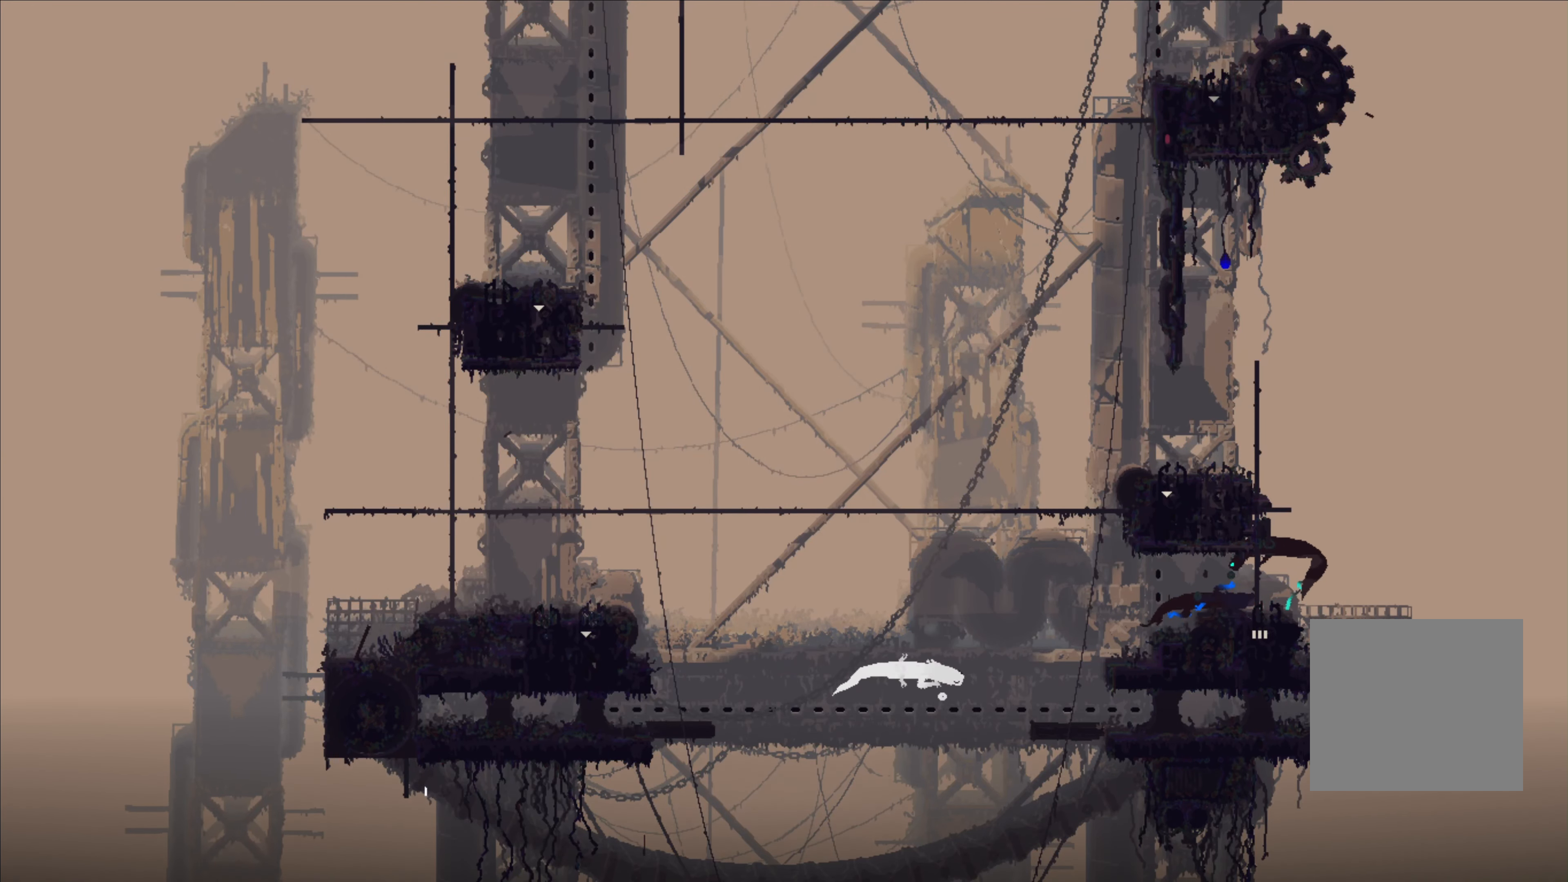
{"dt_ms": 500, "buttons": [], "left_stick": "center", "right_stick": "center", "events": []}
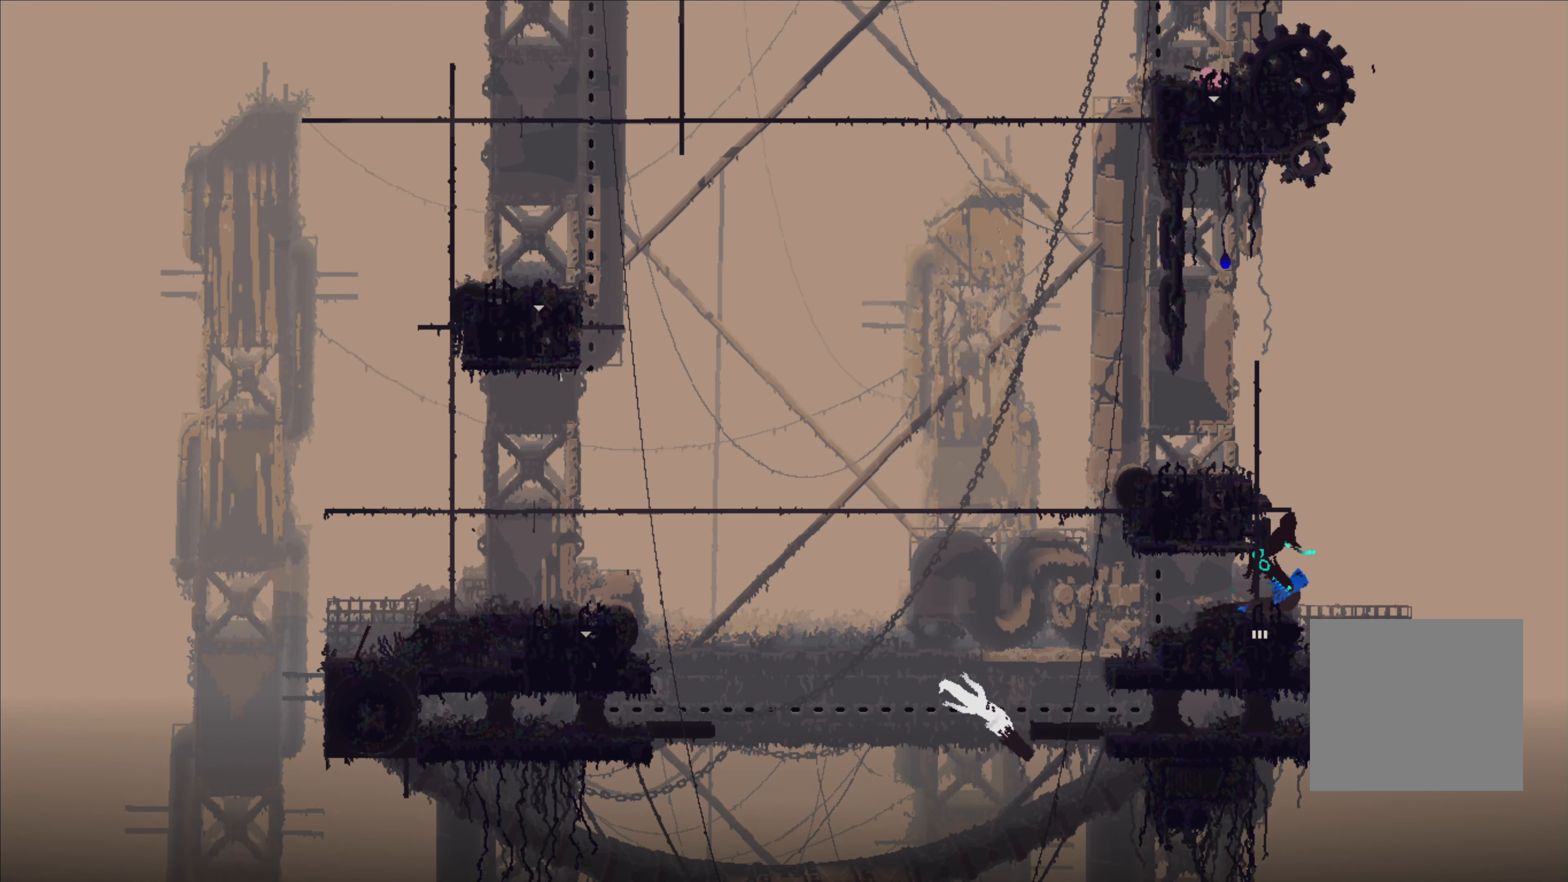
{"dt_ms": 500, "buttons": [], "left_stick": "up", "right_stick": "center", "events": [[433, "left_stick", "up"]]}
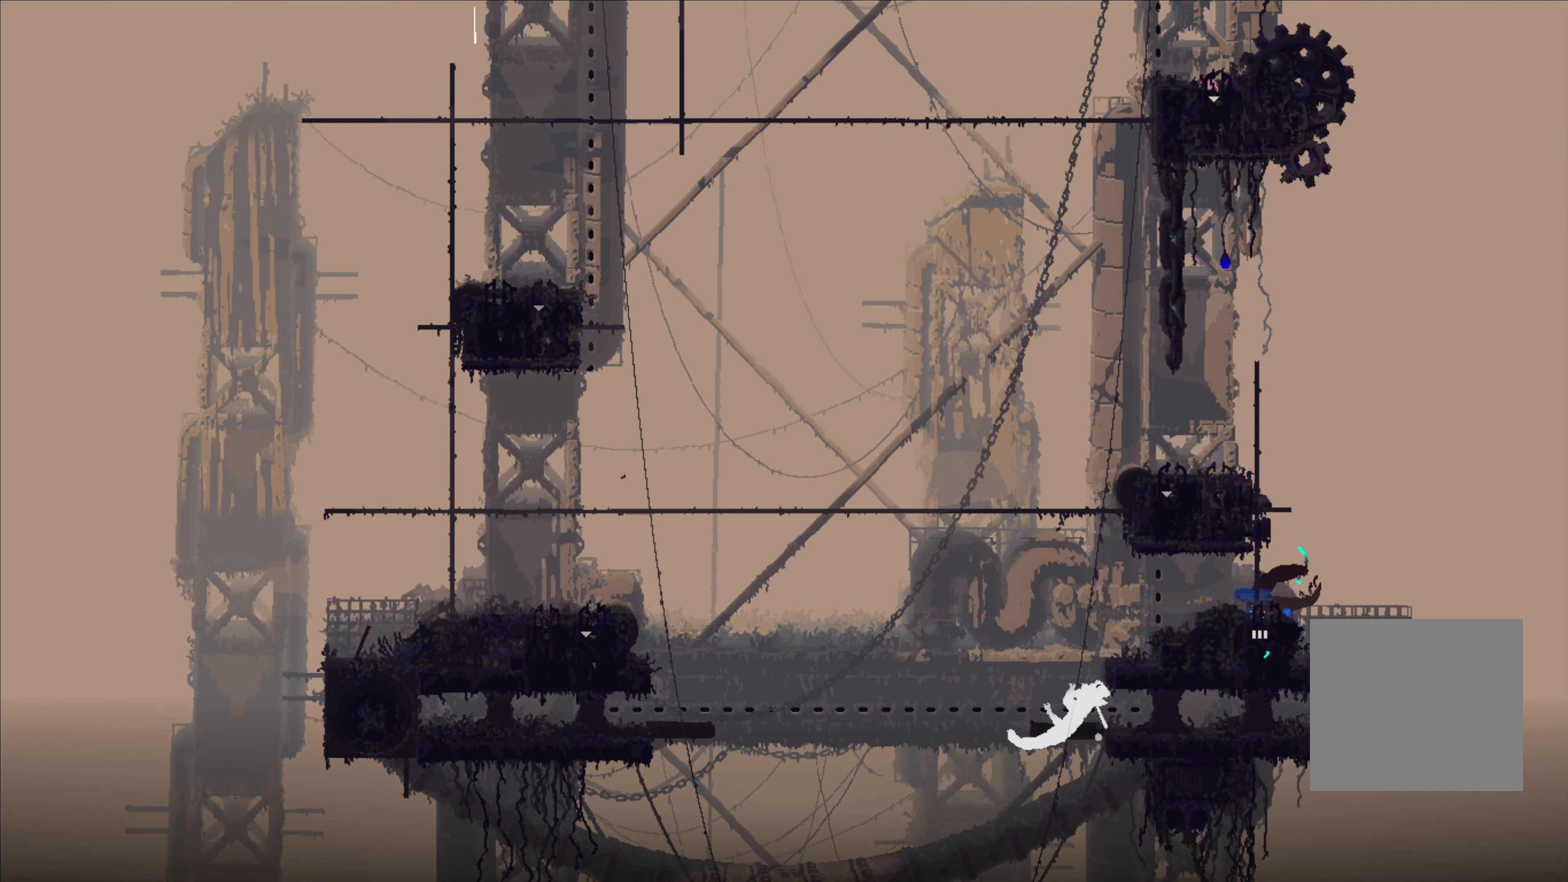
{"dt_ms": 500, "buttons": [], "left_stick": "left", "right_stick": "center", "events": [[300, "left_stick", "left"]]}
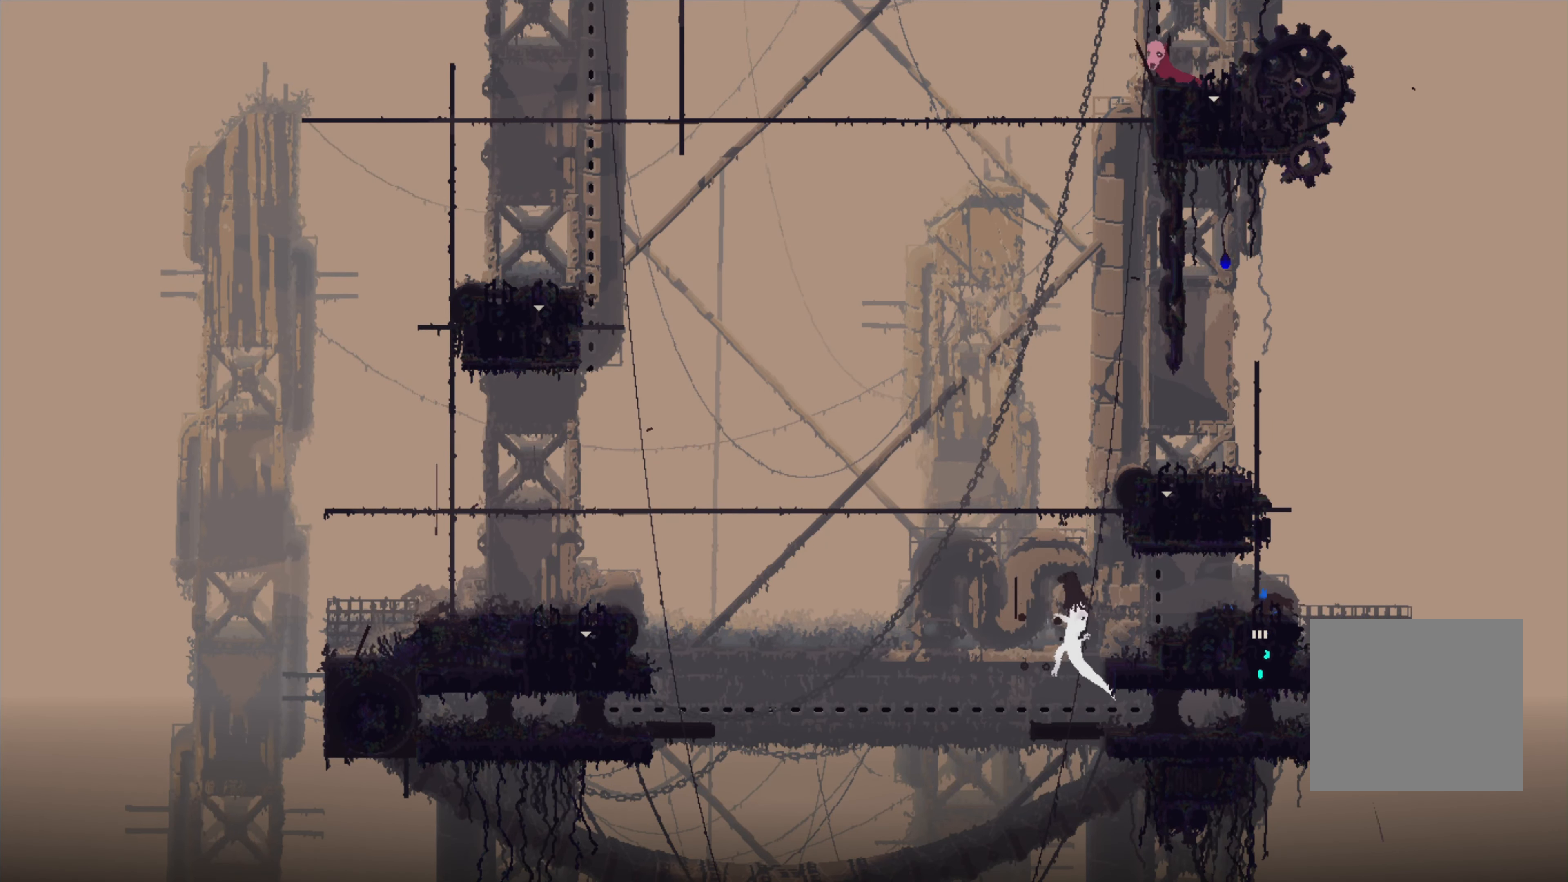
{"dt_ms": 500, "buttons": [], "left_stick": "right", "right_stick": "center", "events": [[133, "left_stick", "right"]]}
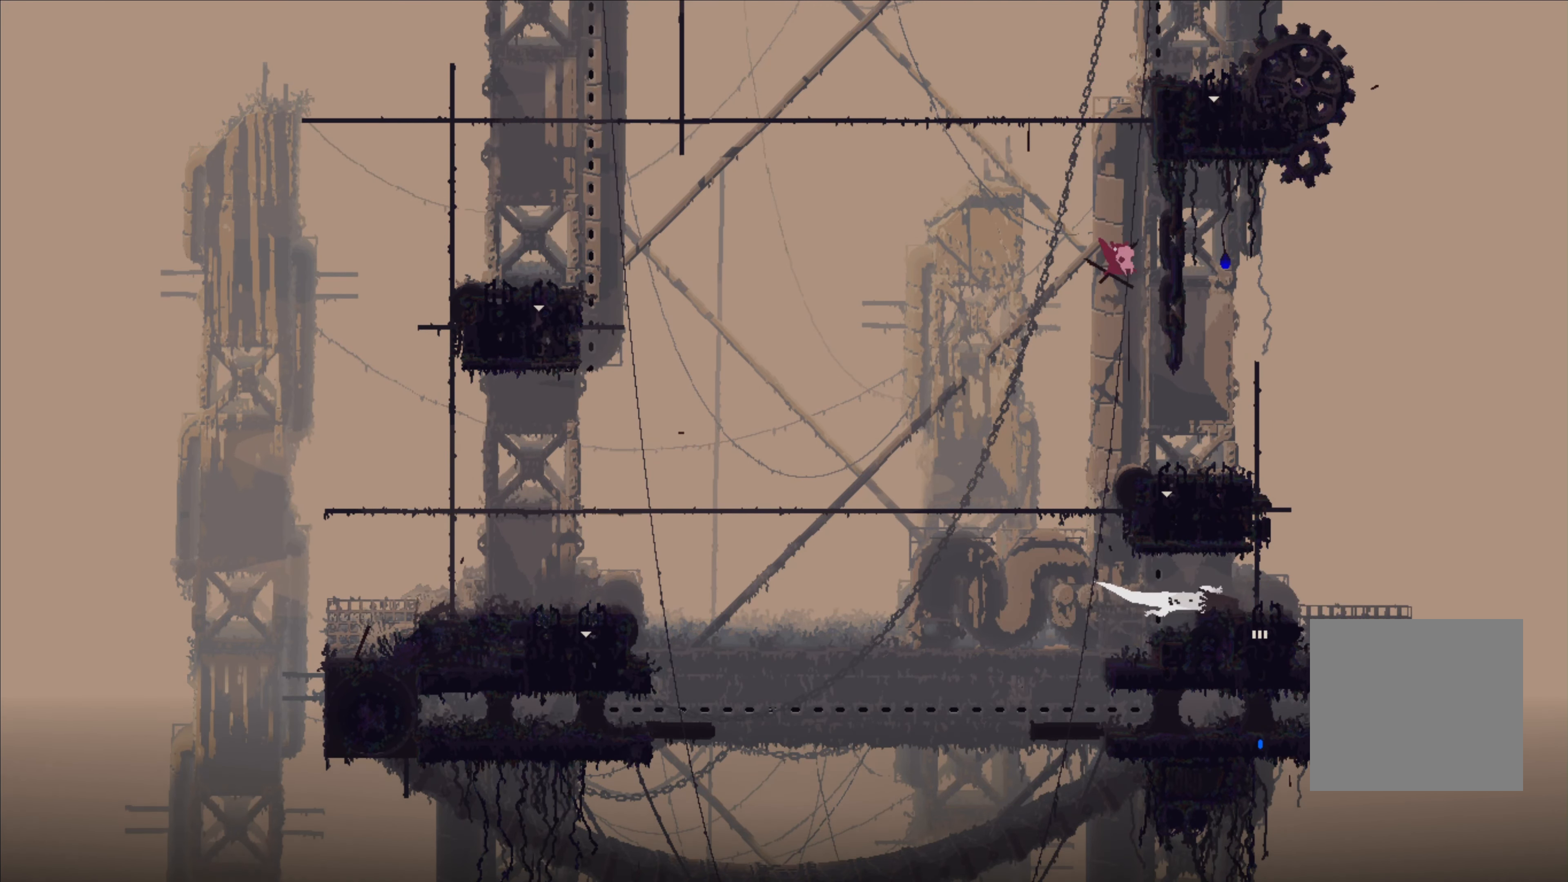
{"dt_ms": 500, "buttons": [], "left_stick": "center", "right_stick": "center", "events": [[133, "left_stick", "left"], [283, "left_stick", "center"]]}